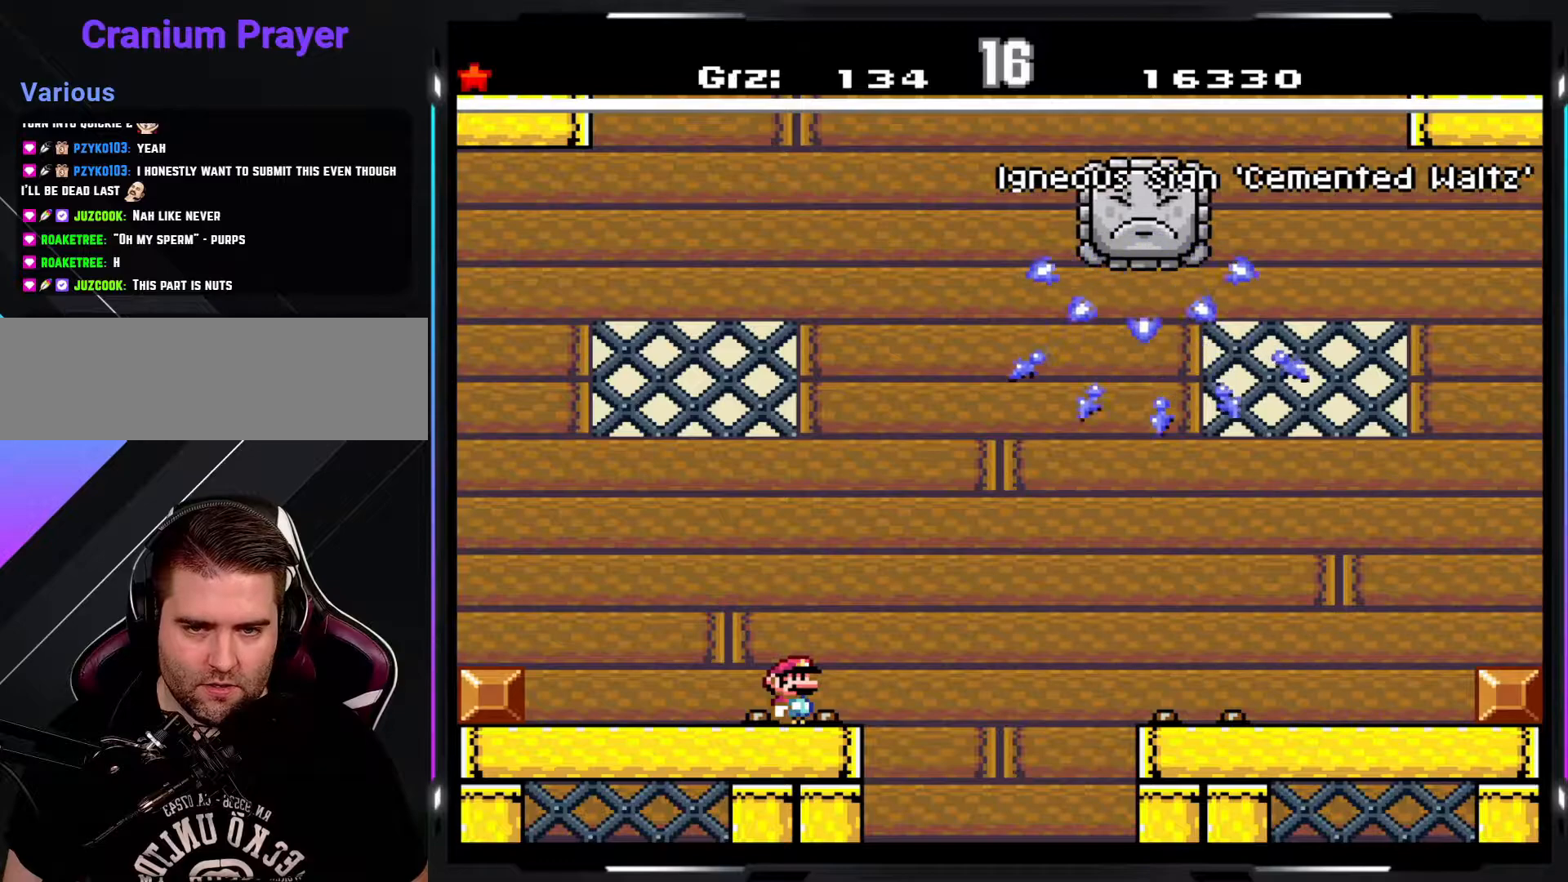
Gameplay with a controller (arcade stick); each line is a JSON object with the inputs held at the frame after it. "events" lists button and stick changes between this image and that frame as [ms after this image, input, new state], when the widget could be followed in between. Not read: DPAD_DOWN DPAD_RIGHT L3 R3.
{"buttons": ["Y"], "events": []}
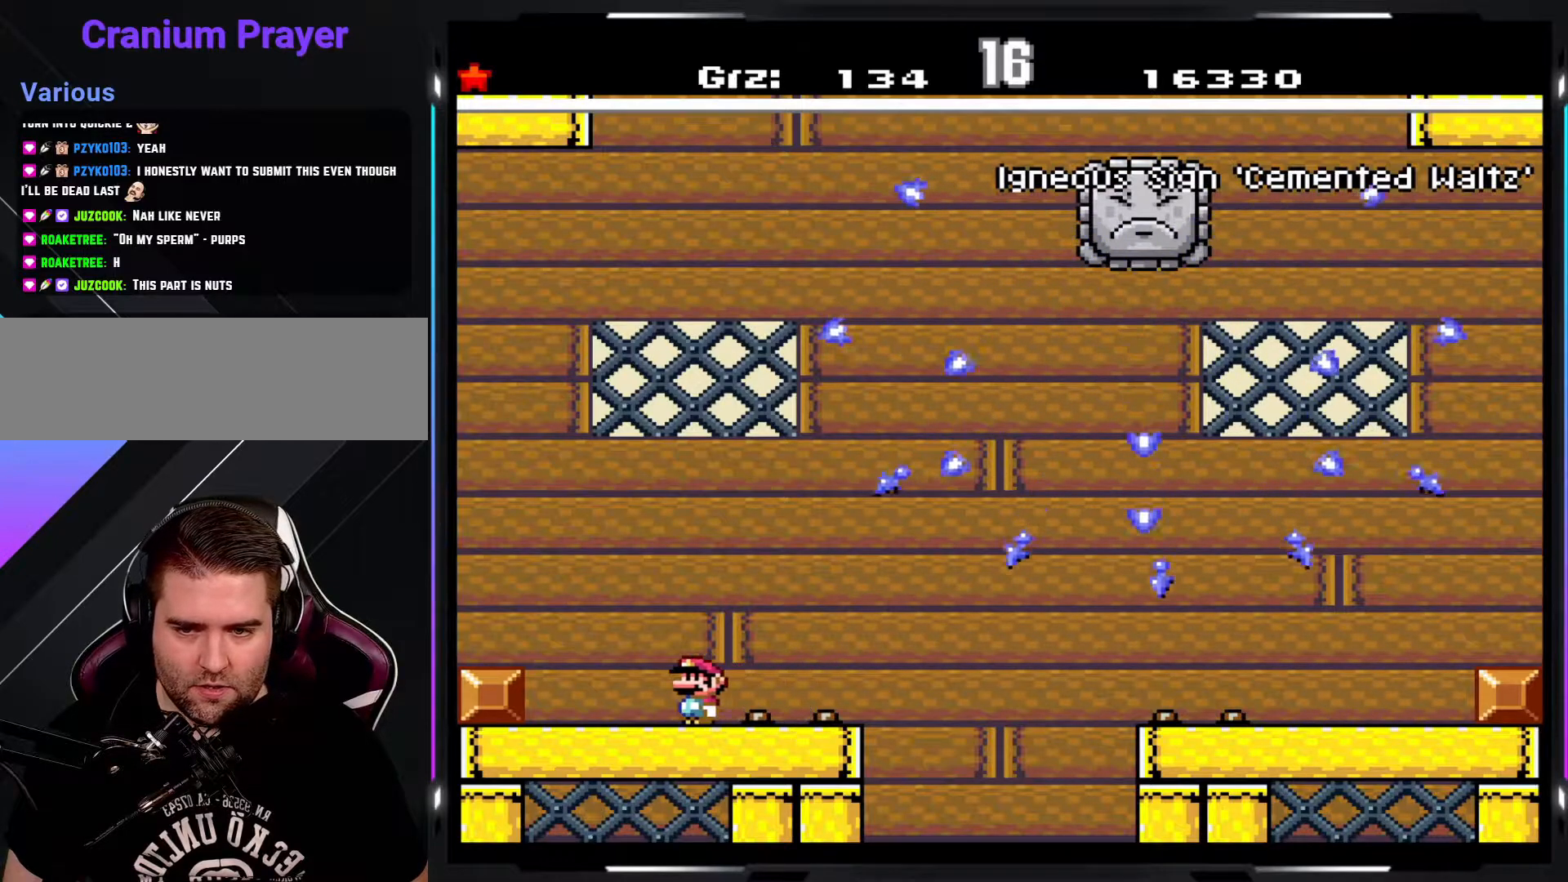
{"buttons": ["A", "Y"], "events": [[333, "A", "down"]]}
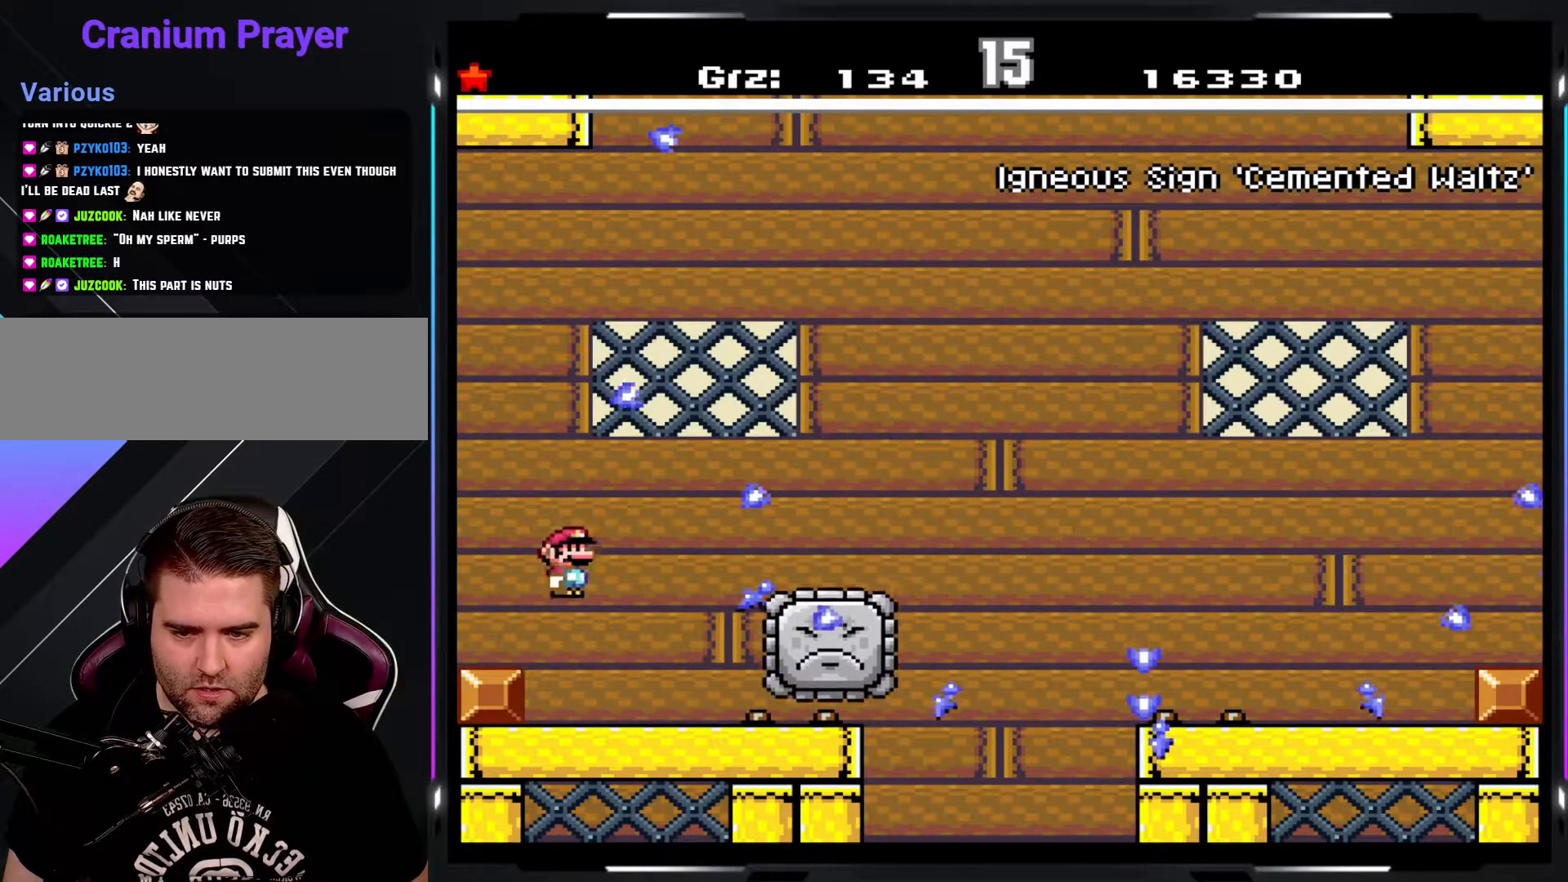
{"buttons": ["A", "Y"], "events": []}
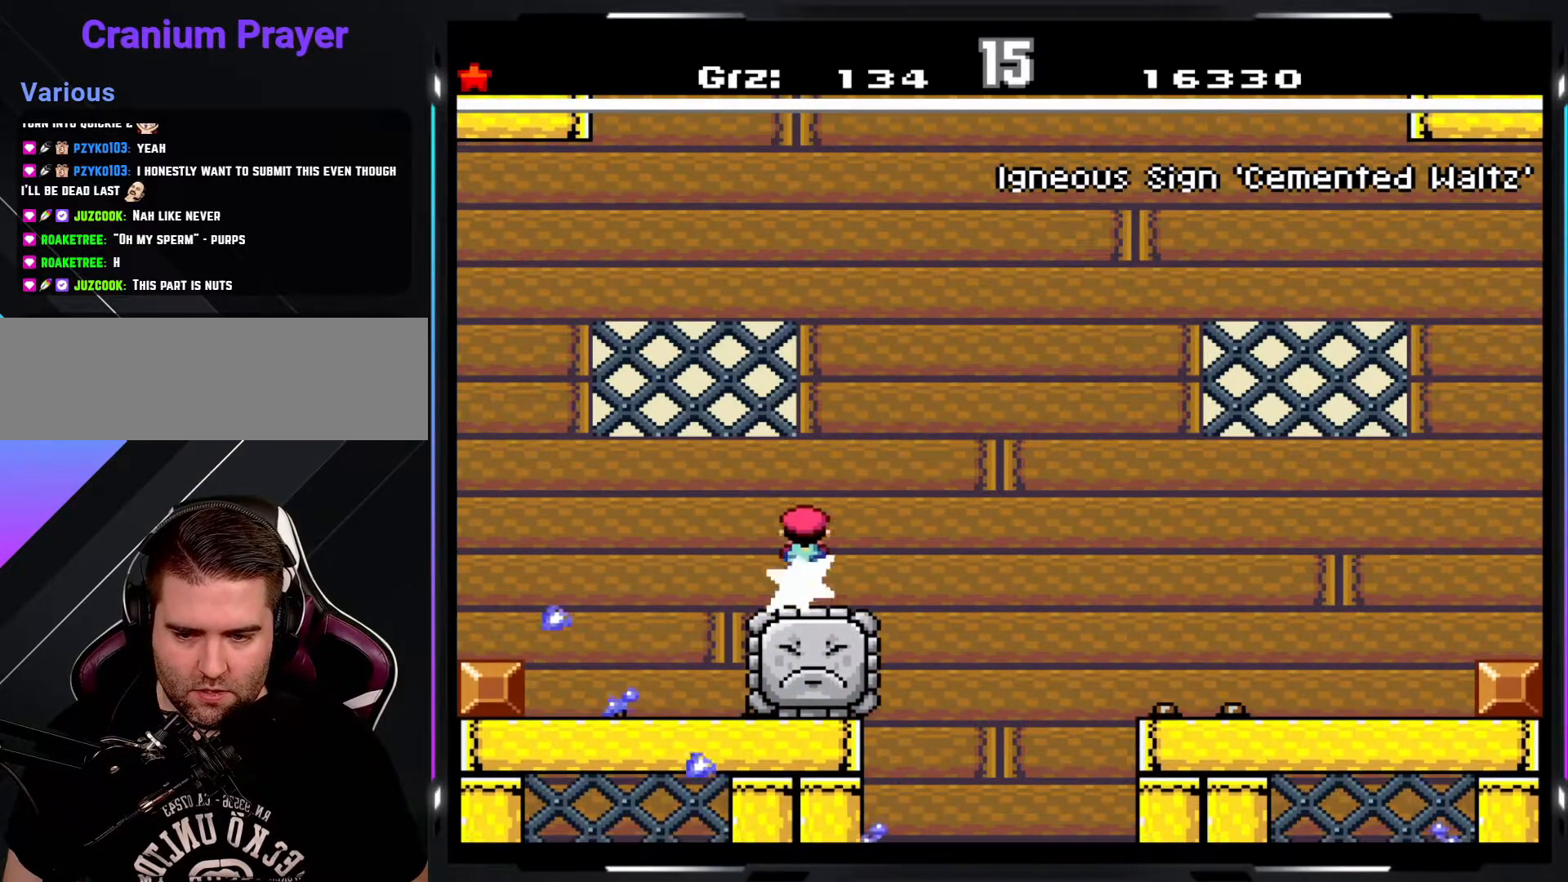
{"buttons": ["A", "Y"], "events": [[200, "A", "up"], [400, "A", "down"]]}
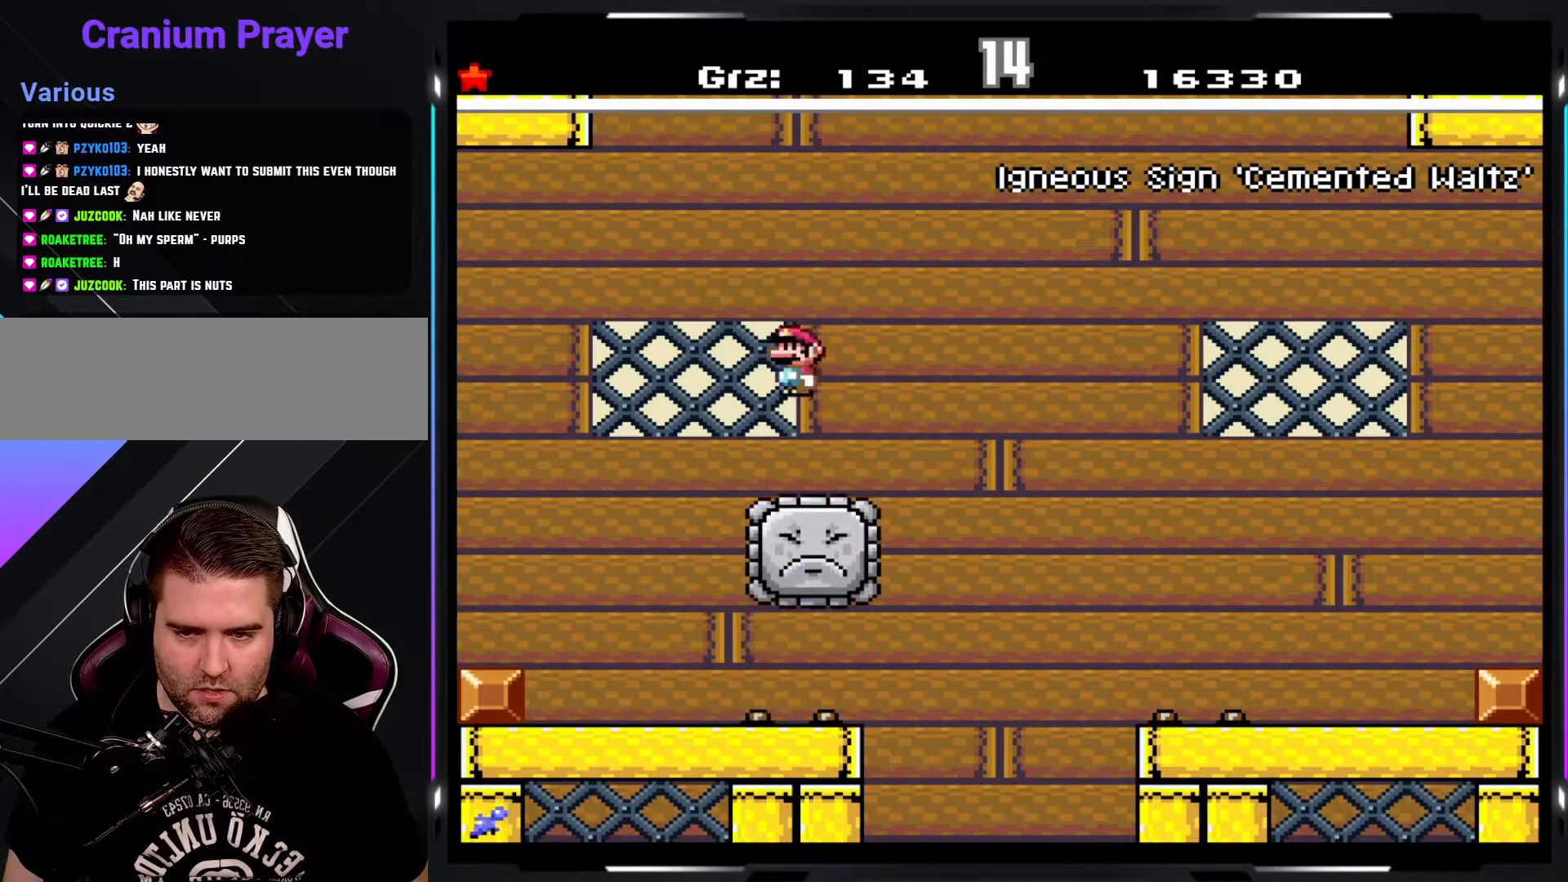
{"buttons": ["A", "Y"], "events": [[267, "A", "up"], [367, "A", "down"]]}
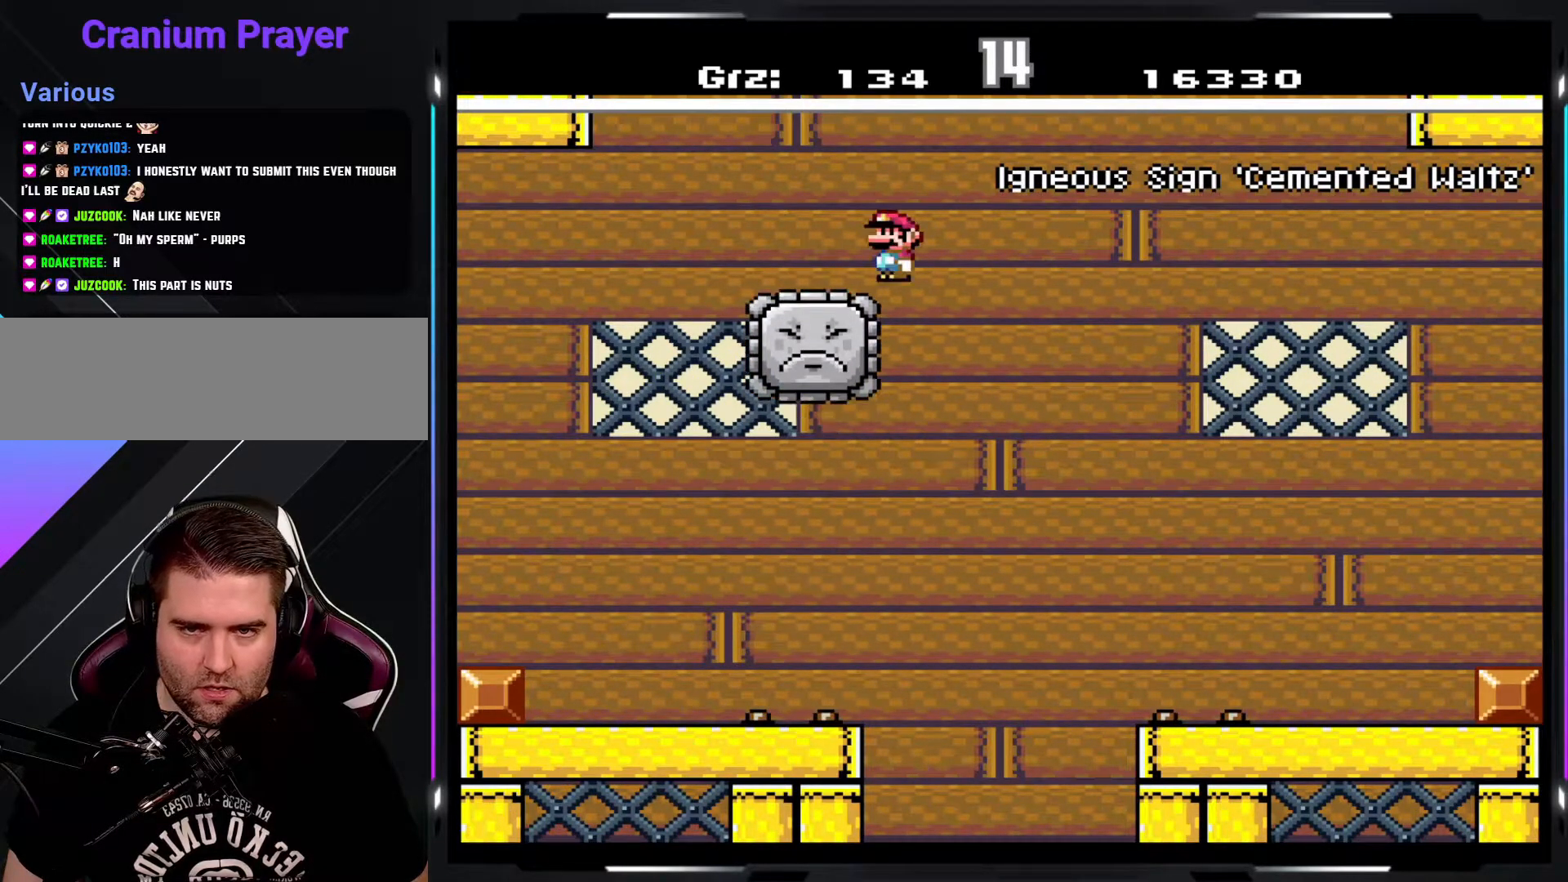
{"buttons": ["Y"], "events": [[283, "A", "up"]]}
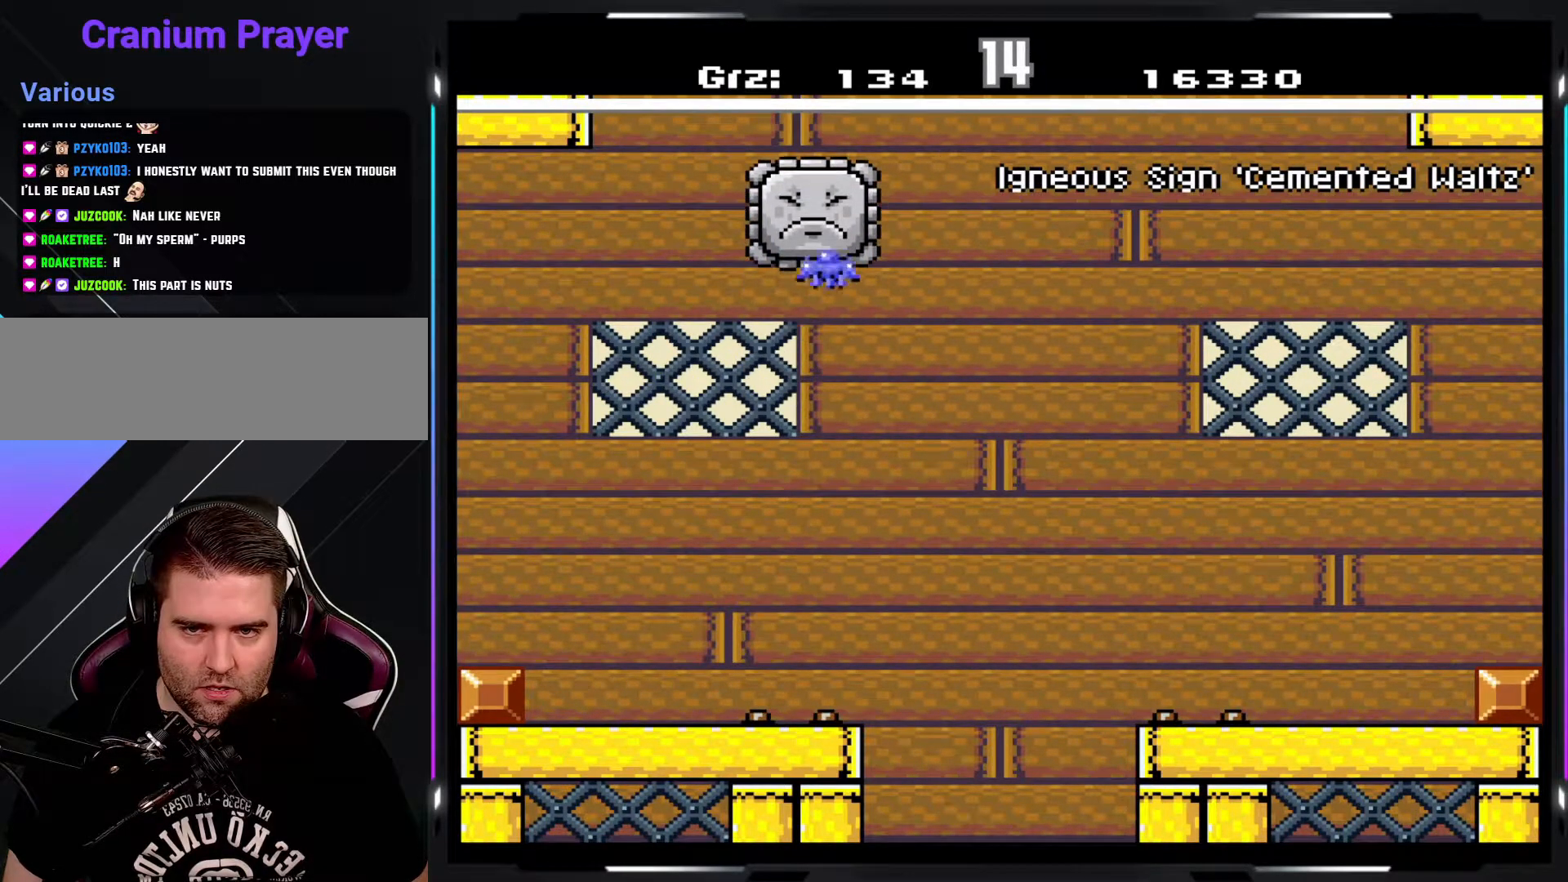
{"buttons": ["Y"], "events": []}
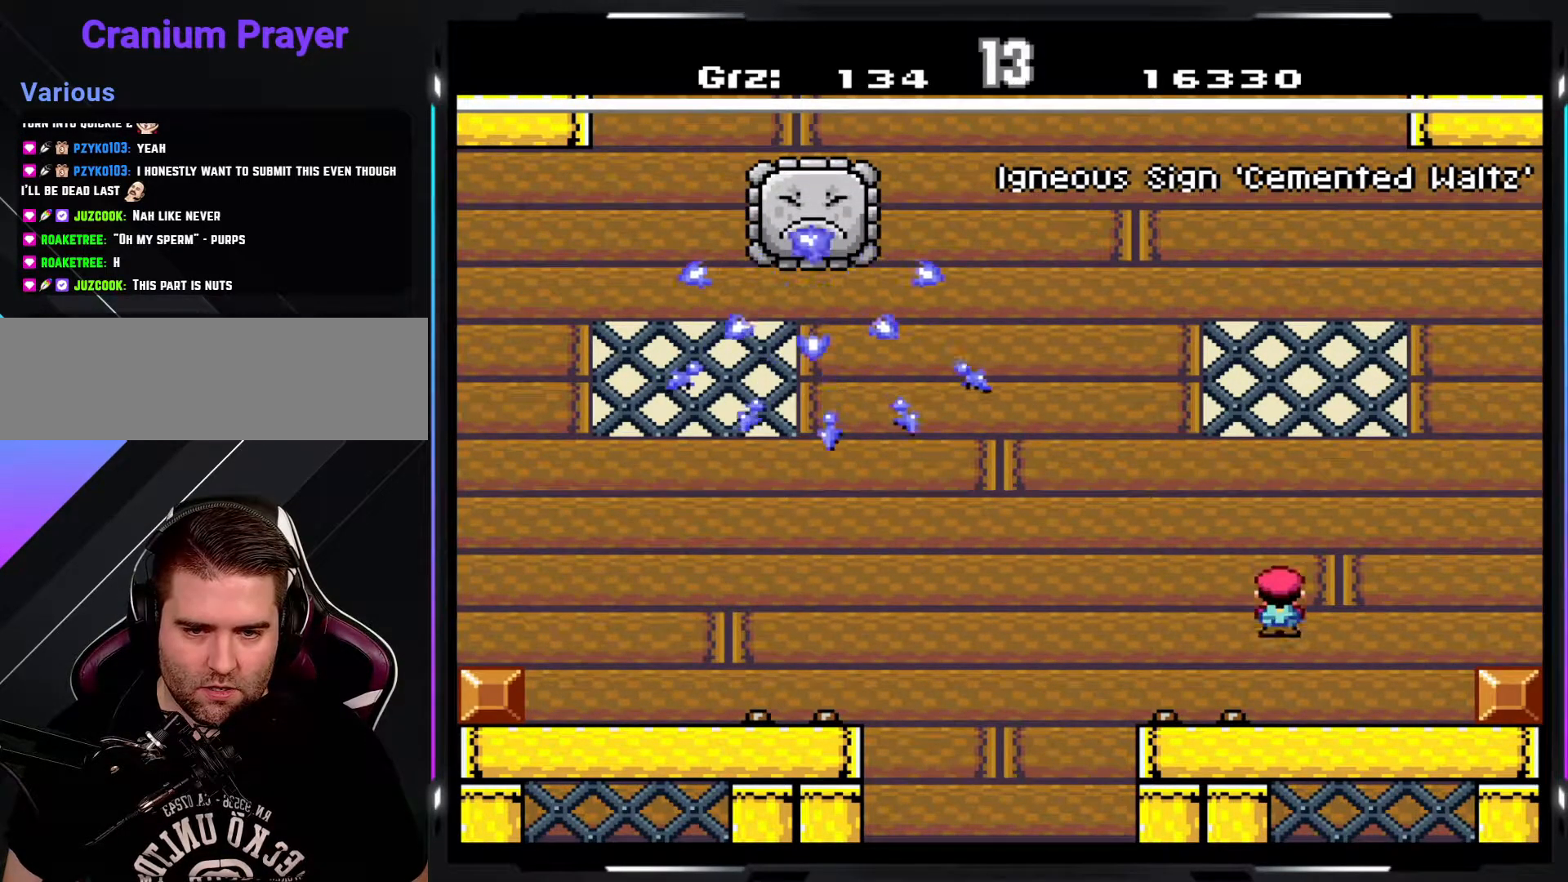
{"buttons": ["Y"], "events": []}
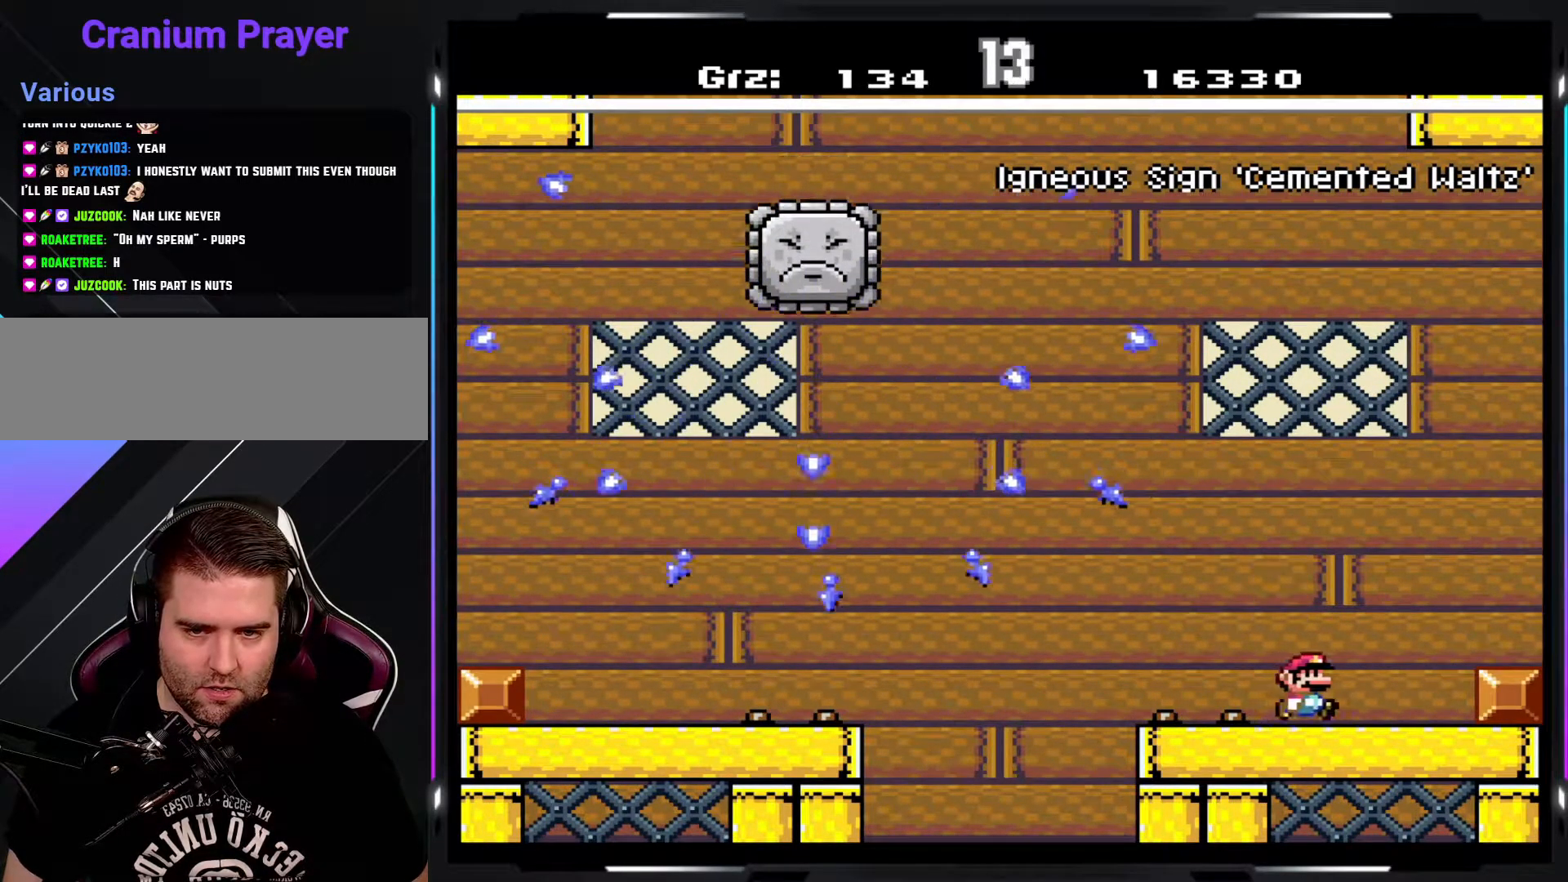
{"buttons": ["Y"], "events": []}
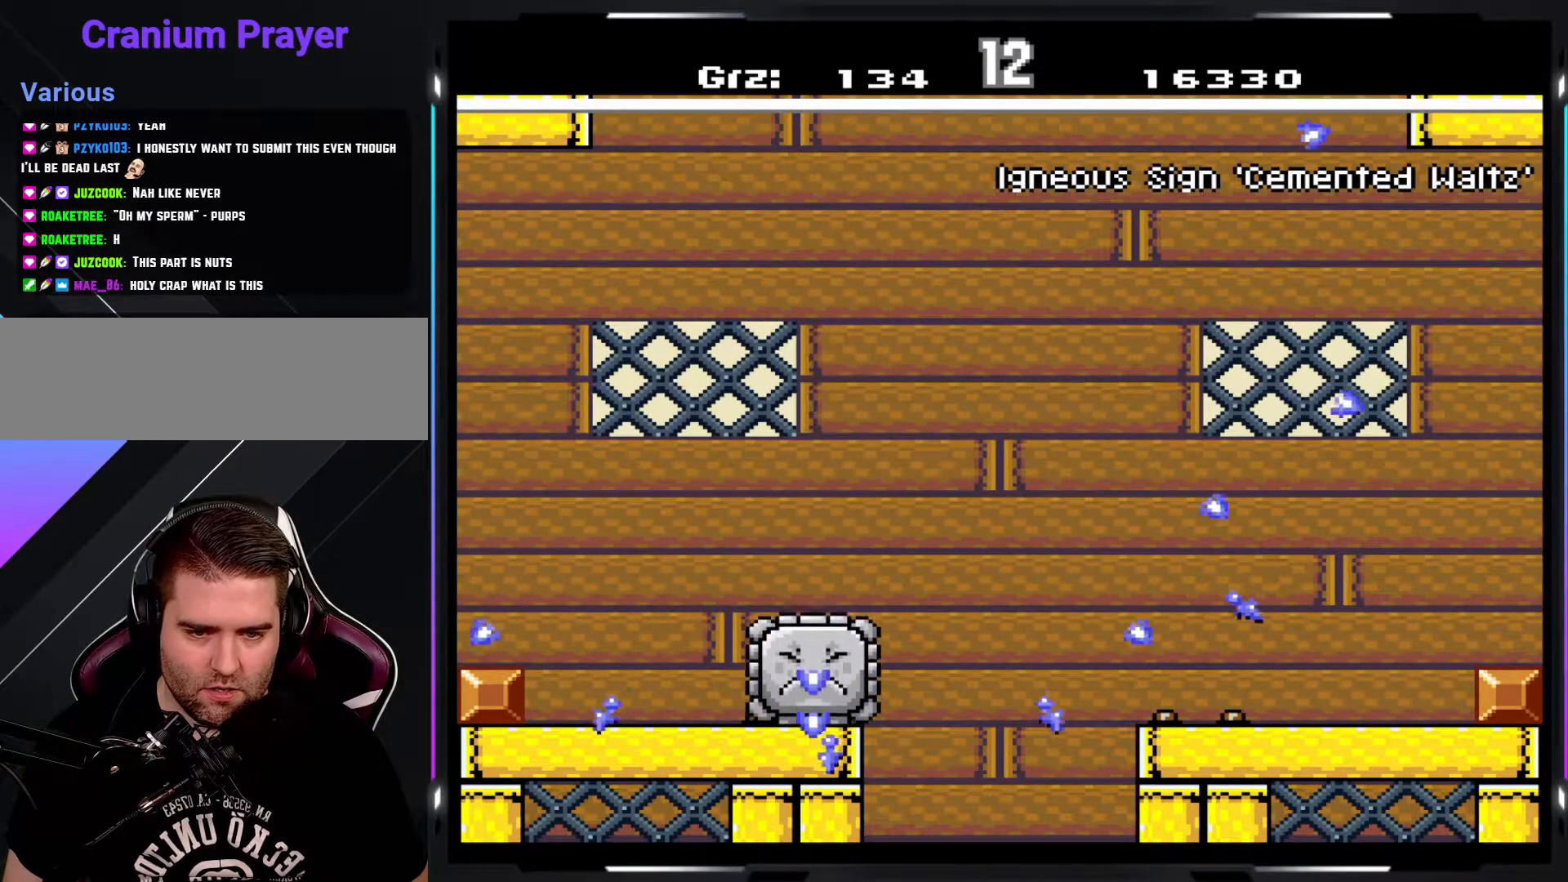
{"buttons": ["Y"], "events": []}
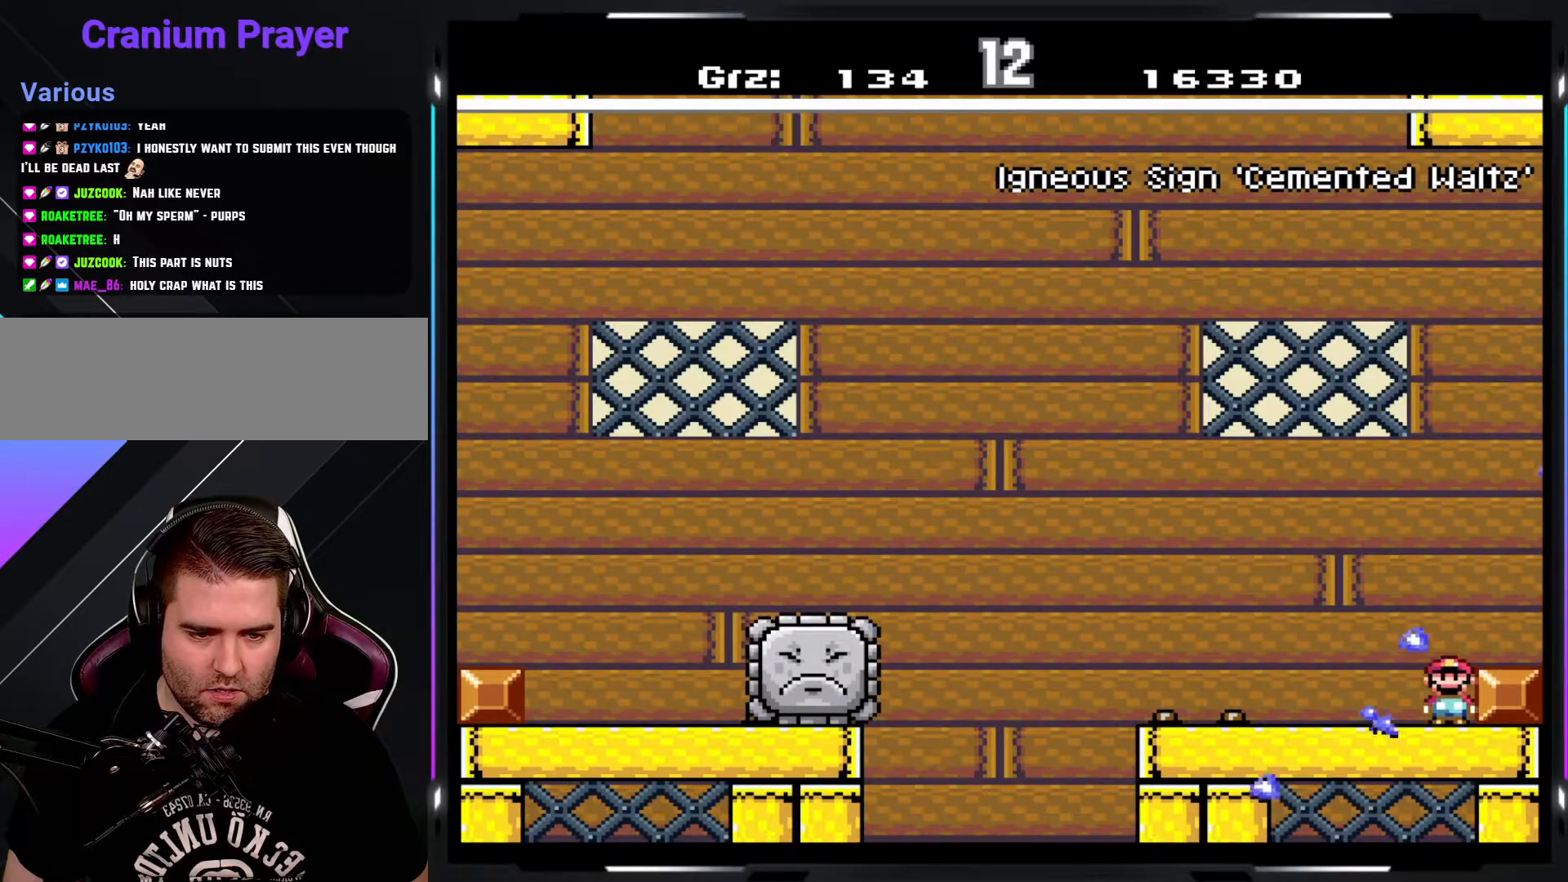
{"buttons": ["Y"], "events": []}
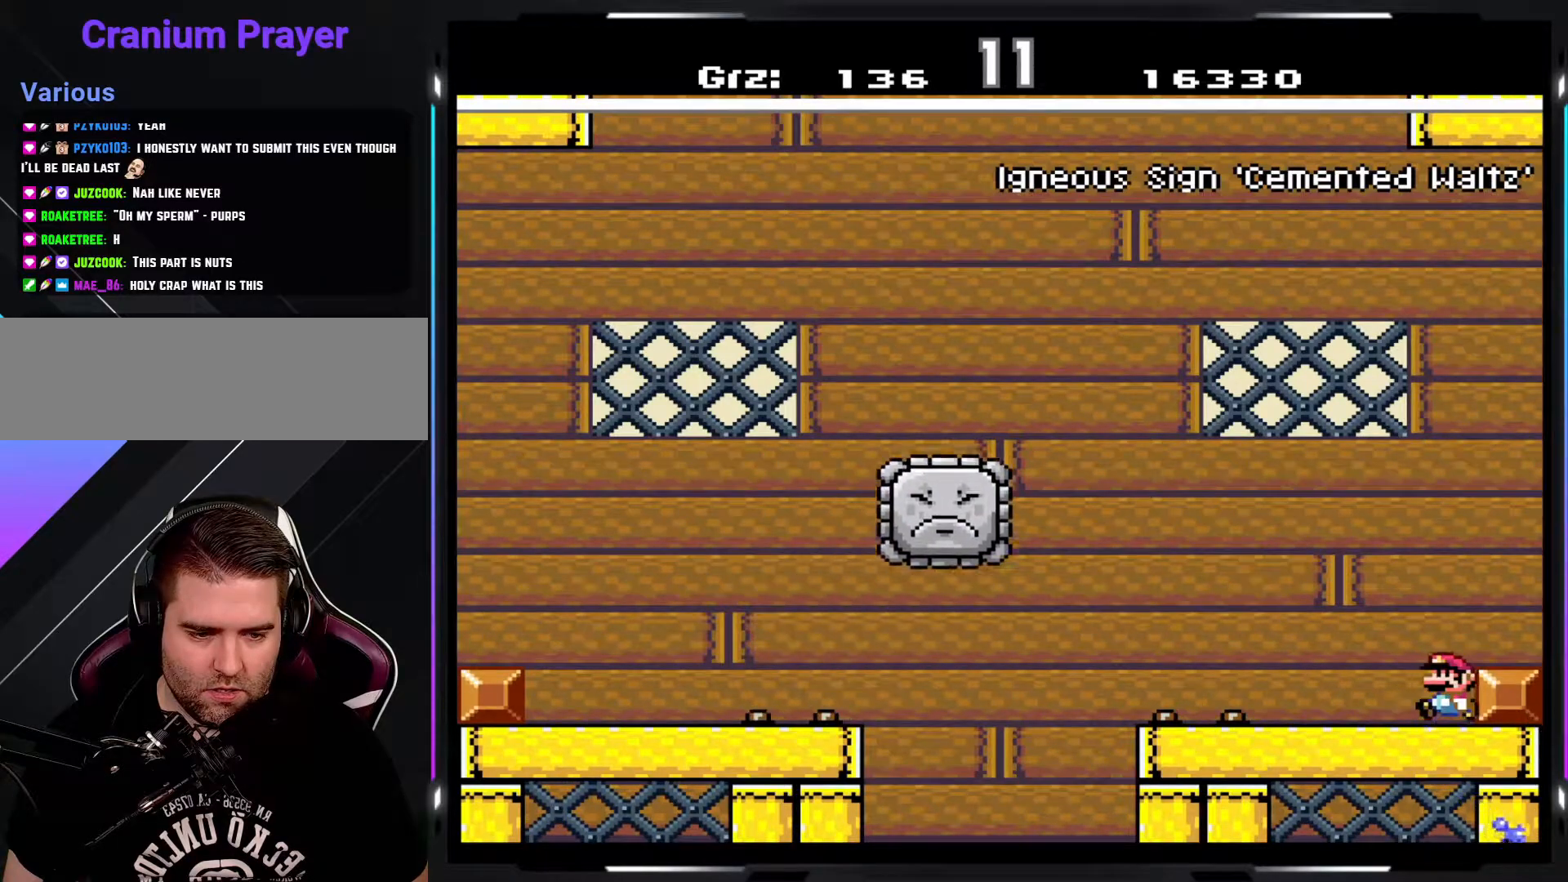
{"buttons": ["Y"], "events": []}
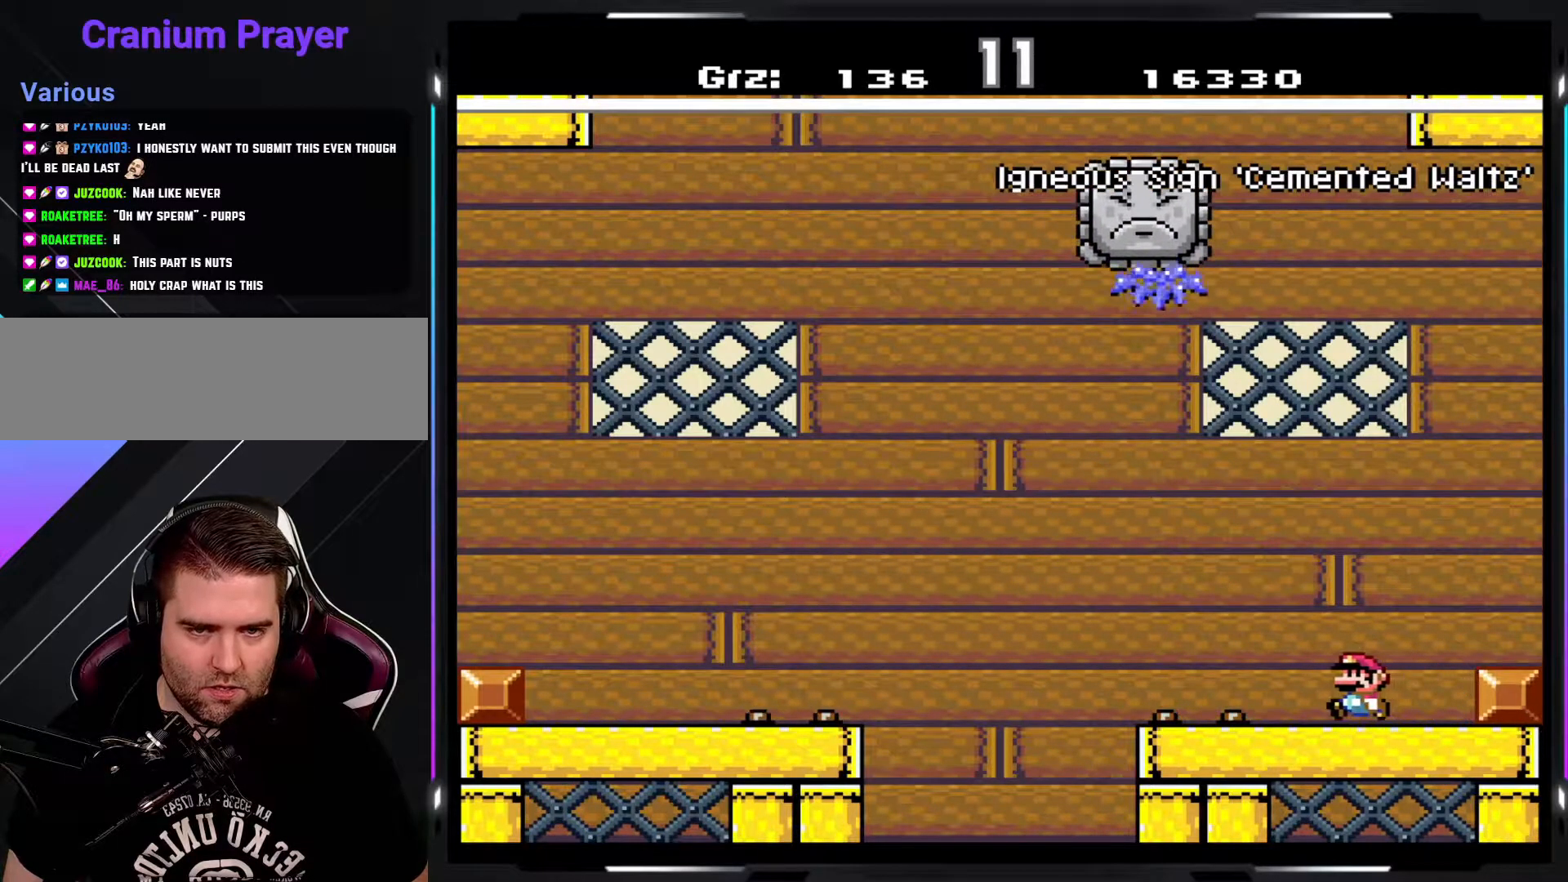
{"buttons": ["Y"], "events": []}
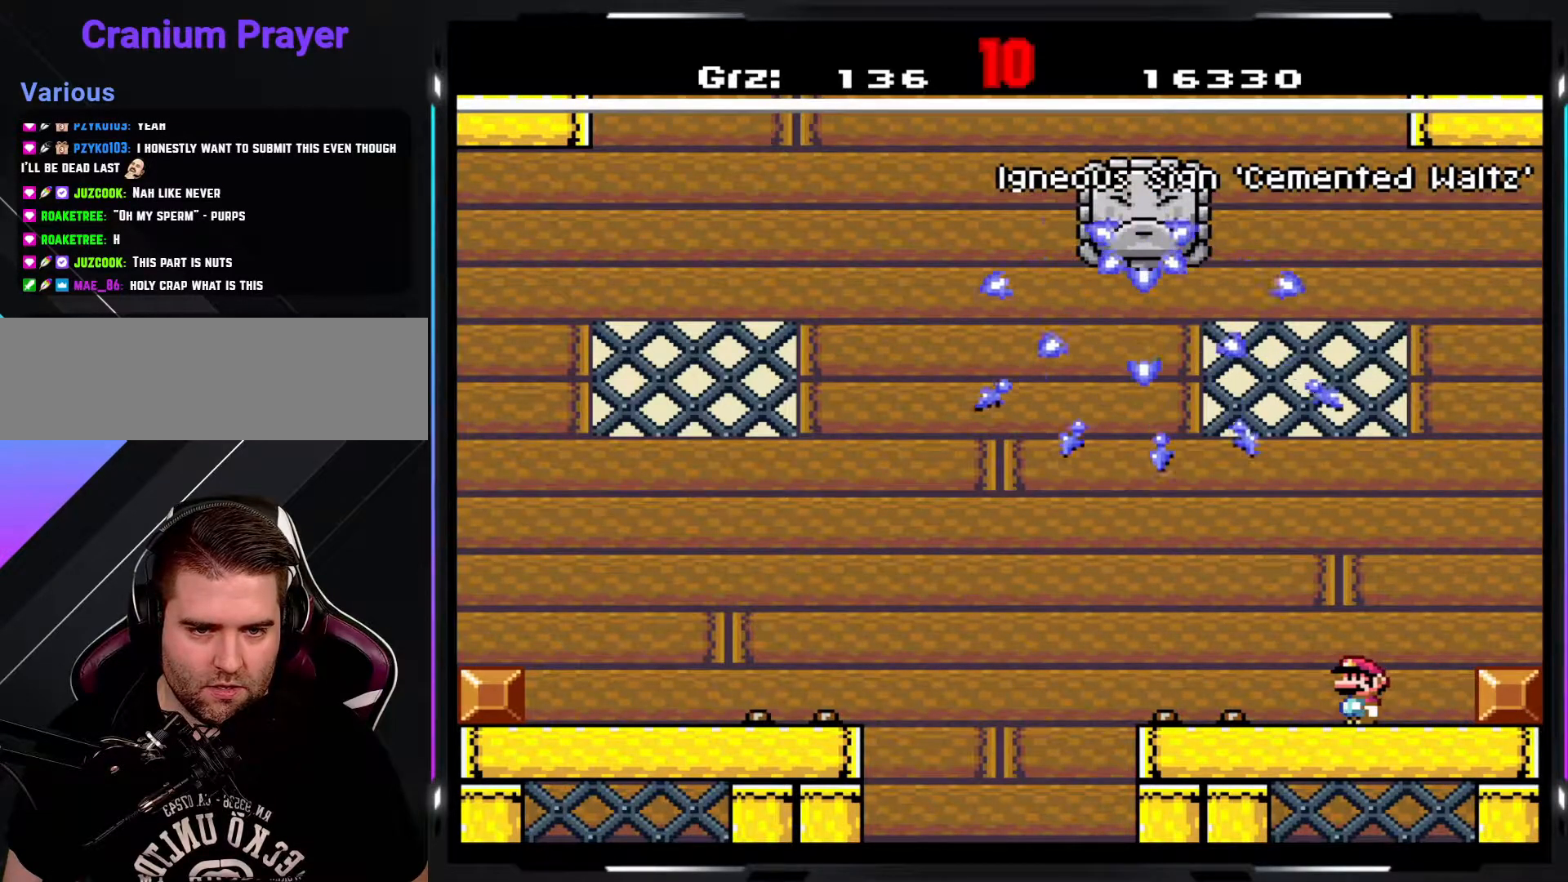
{"buttons": ["Y"], "events": []}
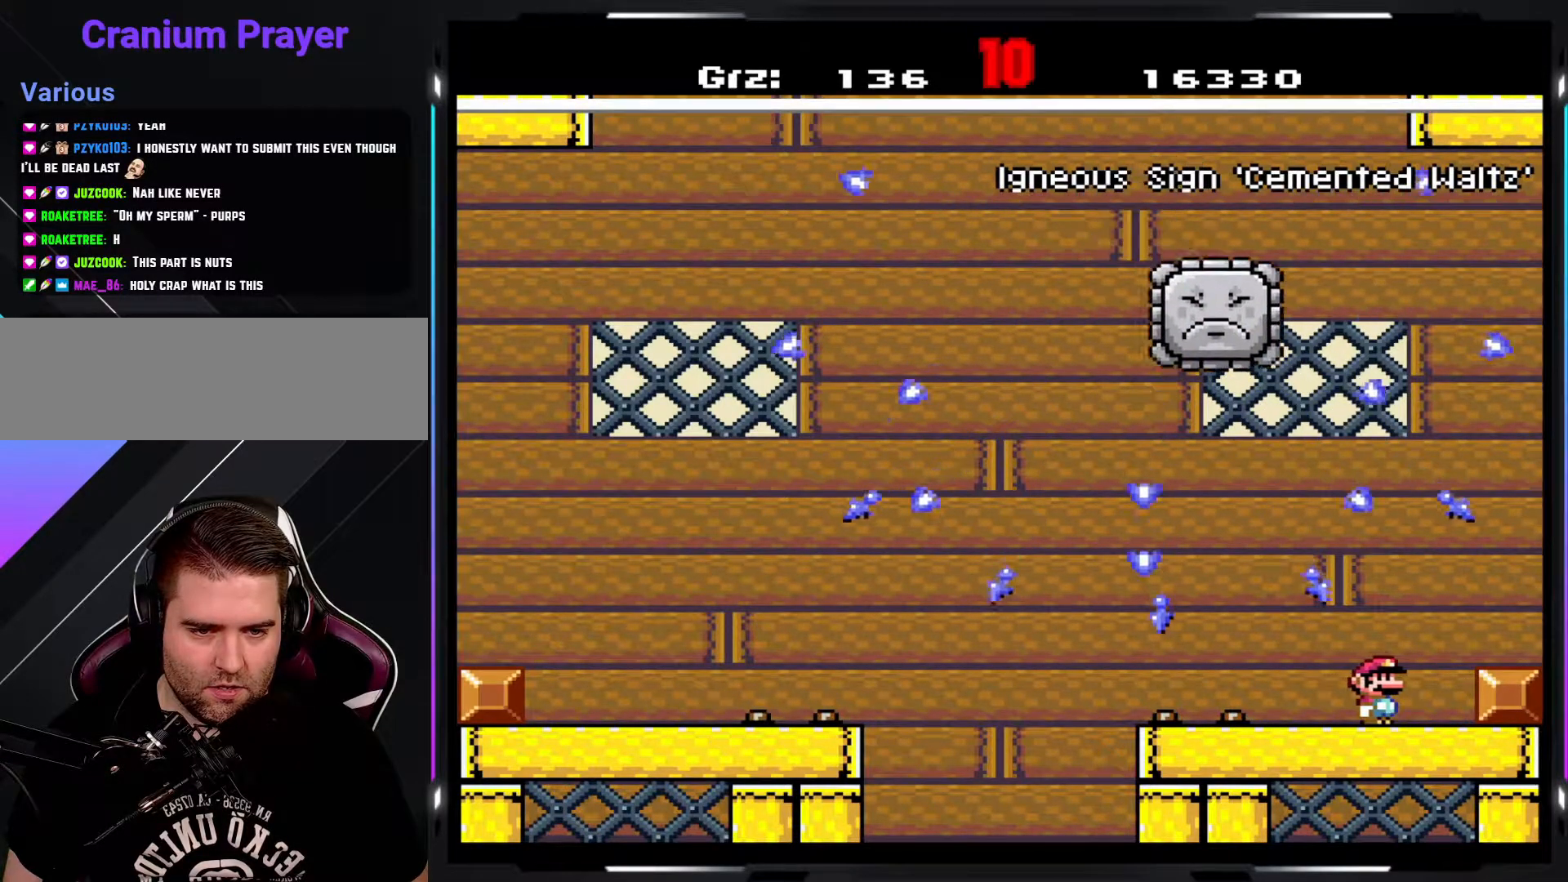
{"buttons": ["Y"], "events": [[217, "A", "down"], [267, "A", "up"]]}
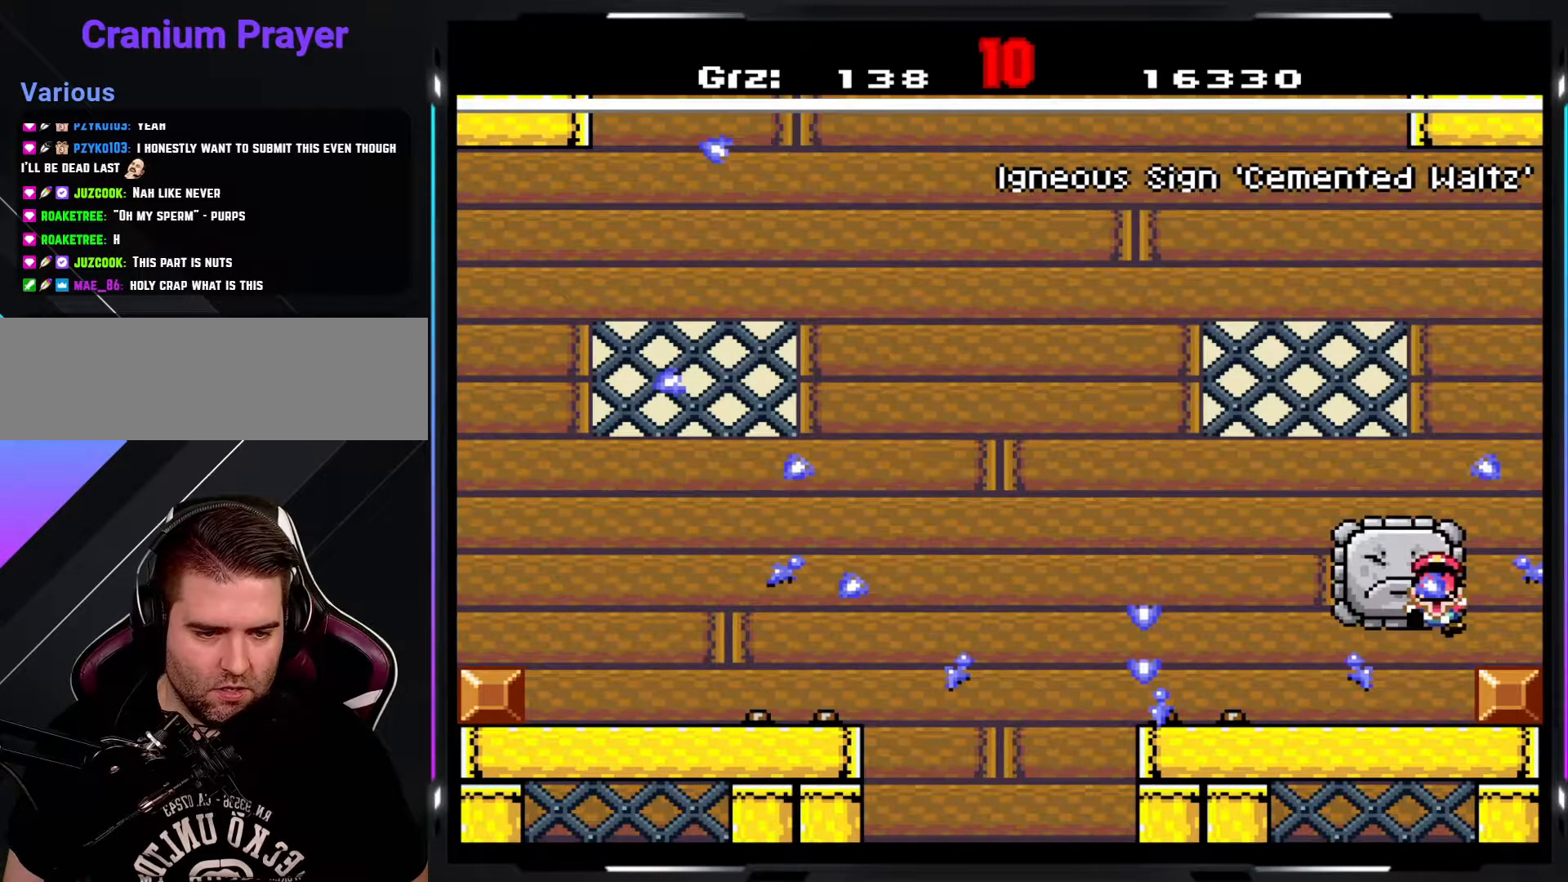
{"buttons": ["Y"], "events": []}
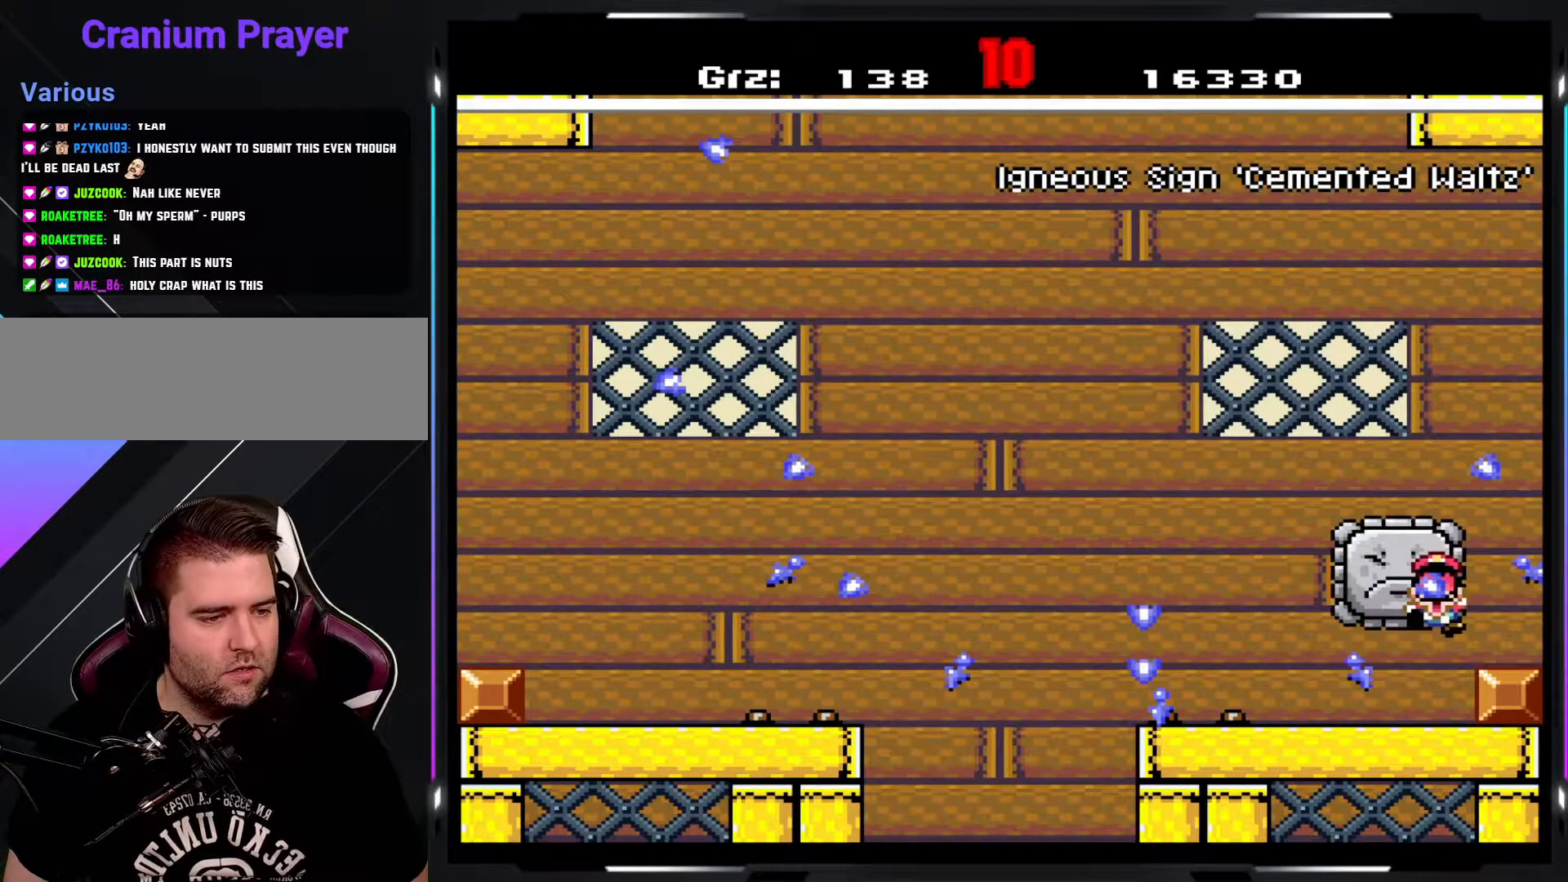
{"buttons": ["Y"], "events": []}
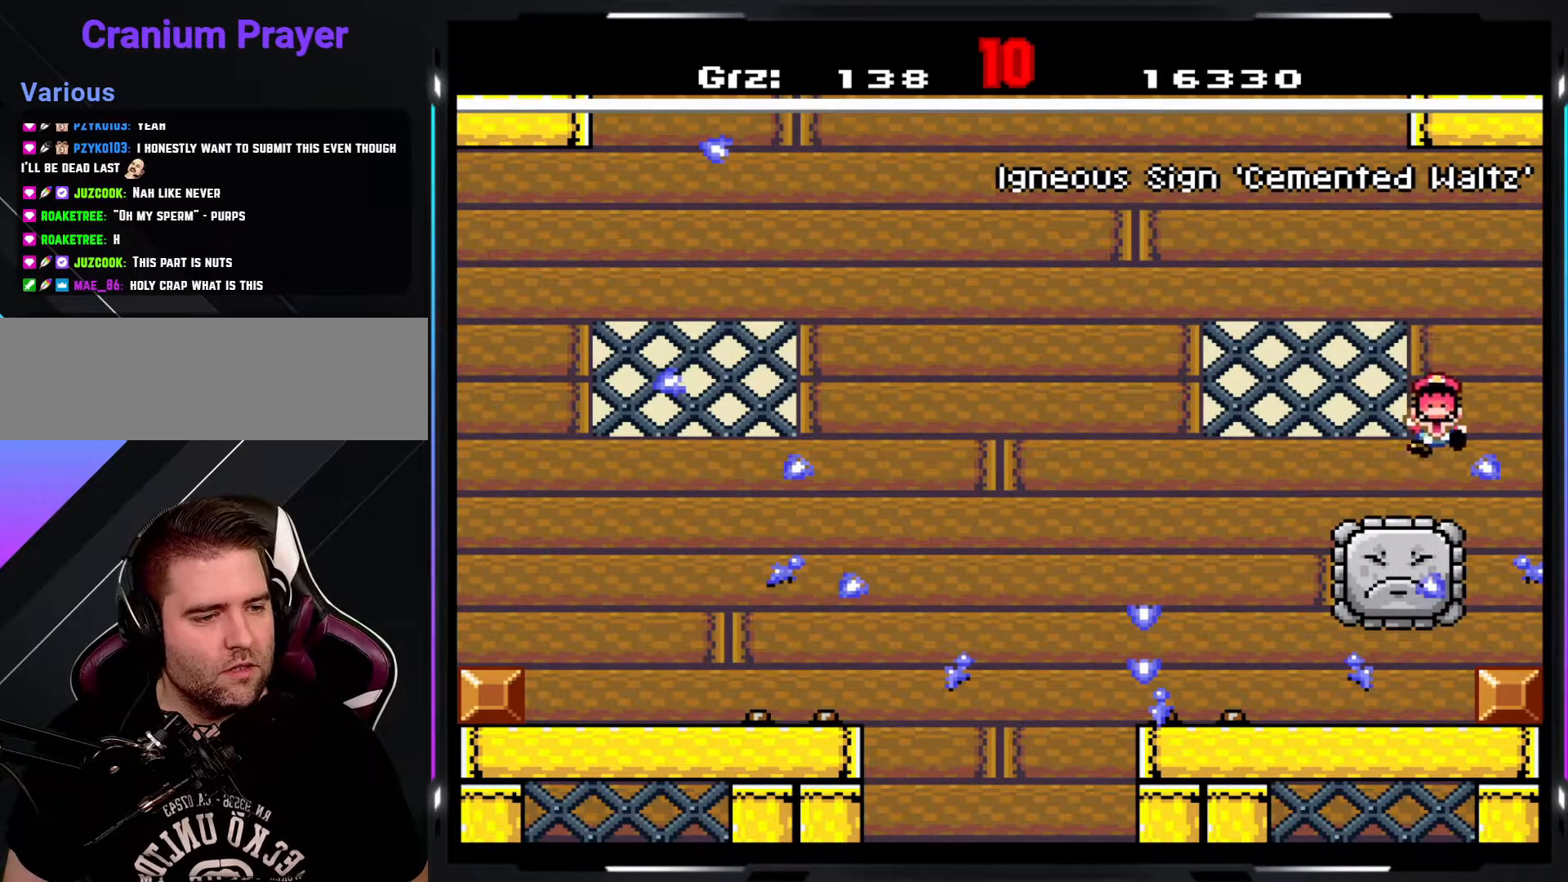
{"buttons": ["Y"], "events": []}
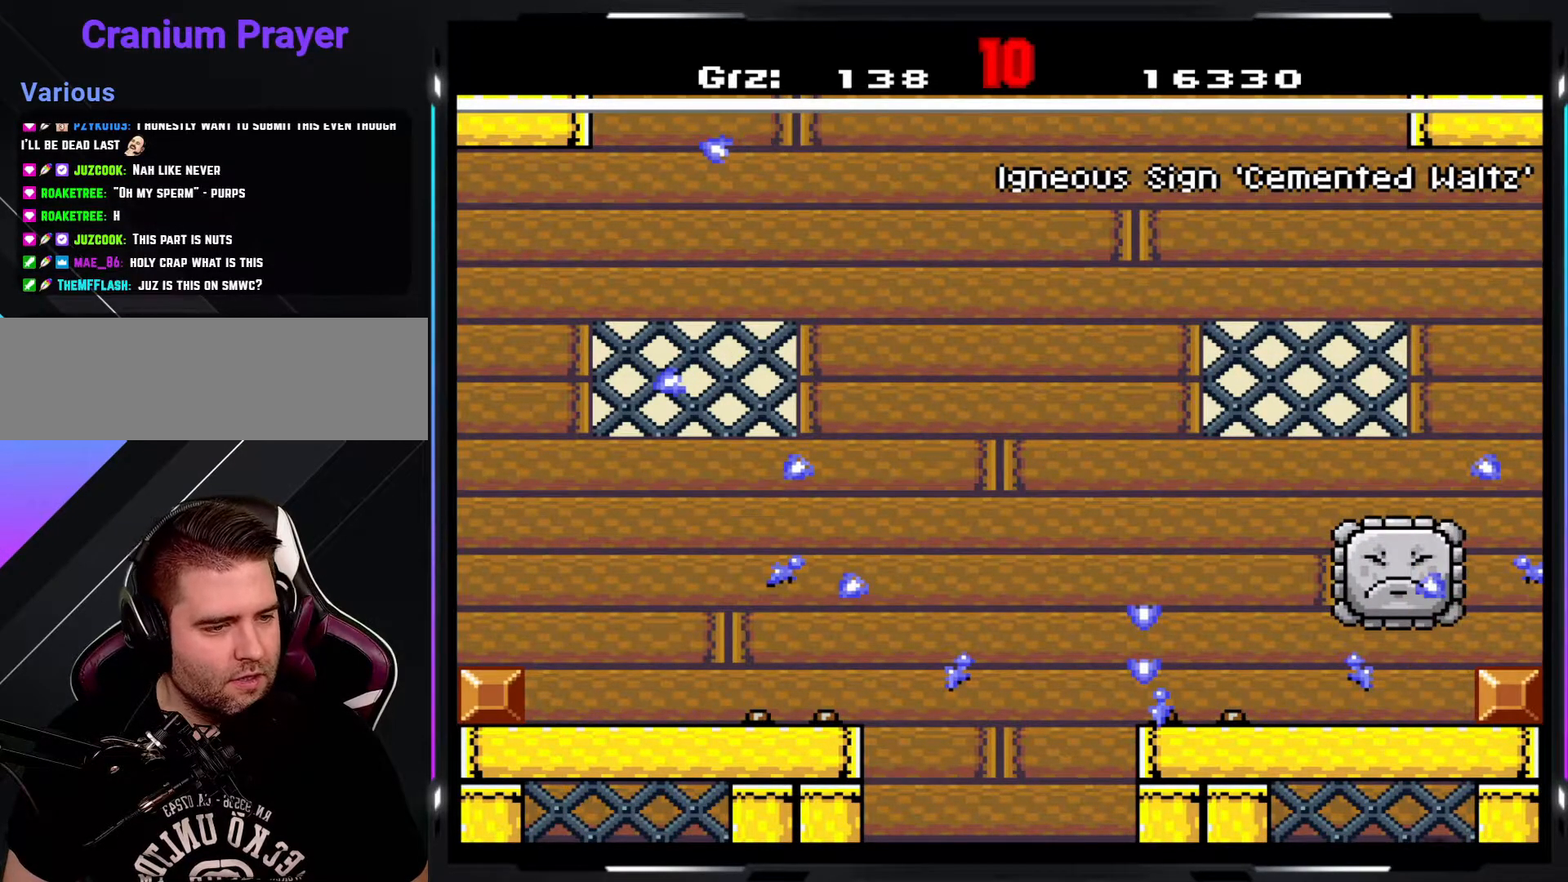
{"buttons": ["Y"], "events": []}
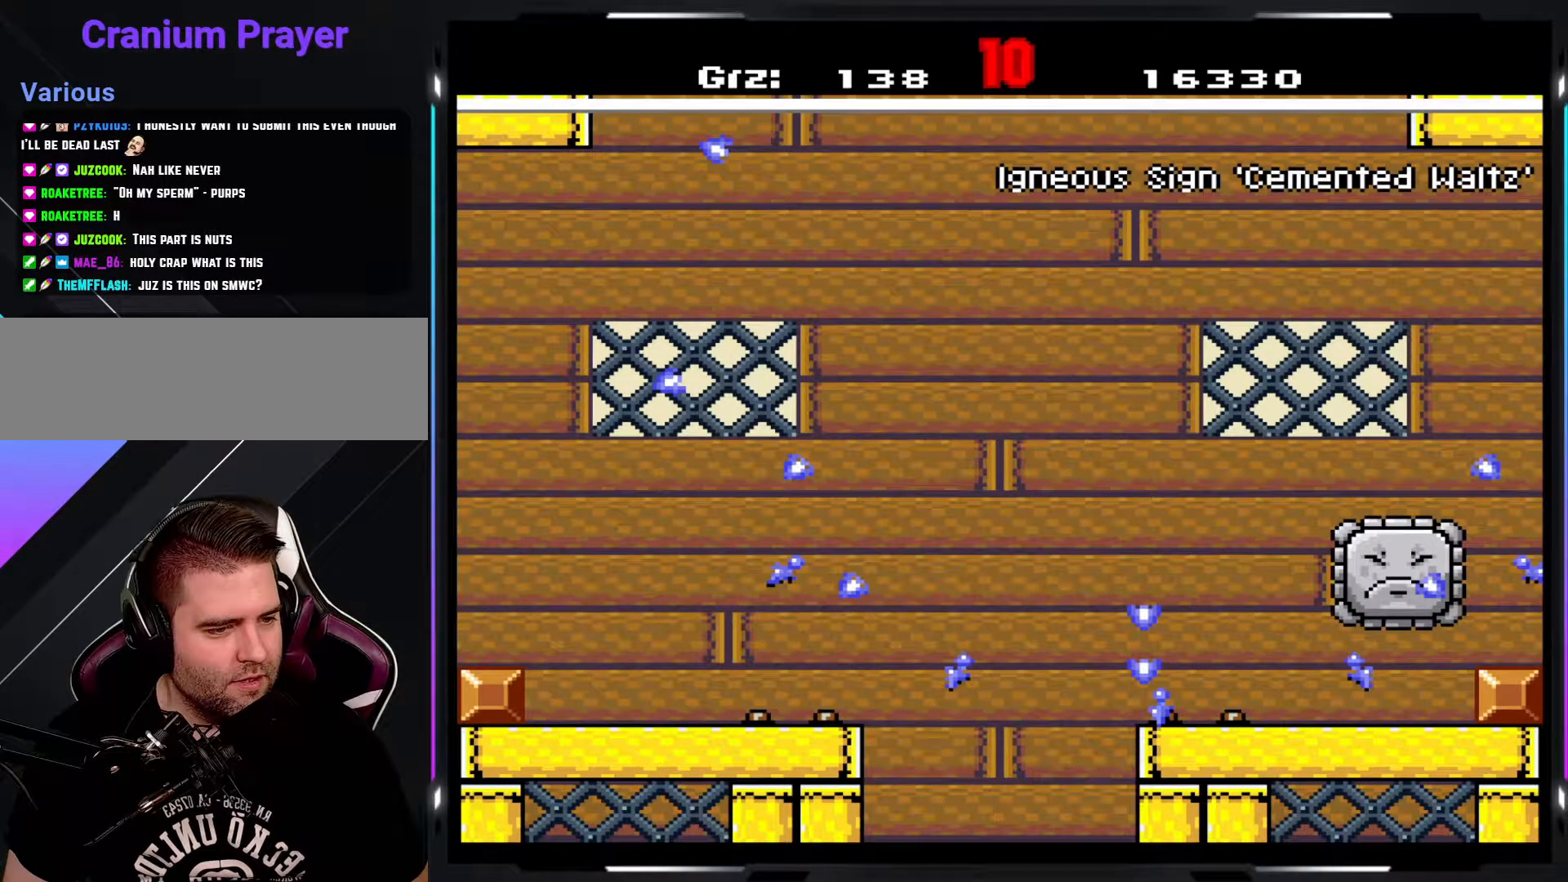
{"buttons": ["Y"], "events": []}
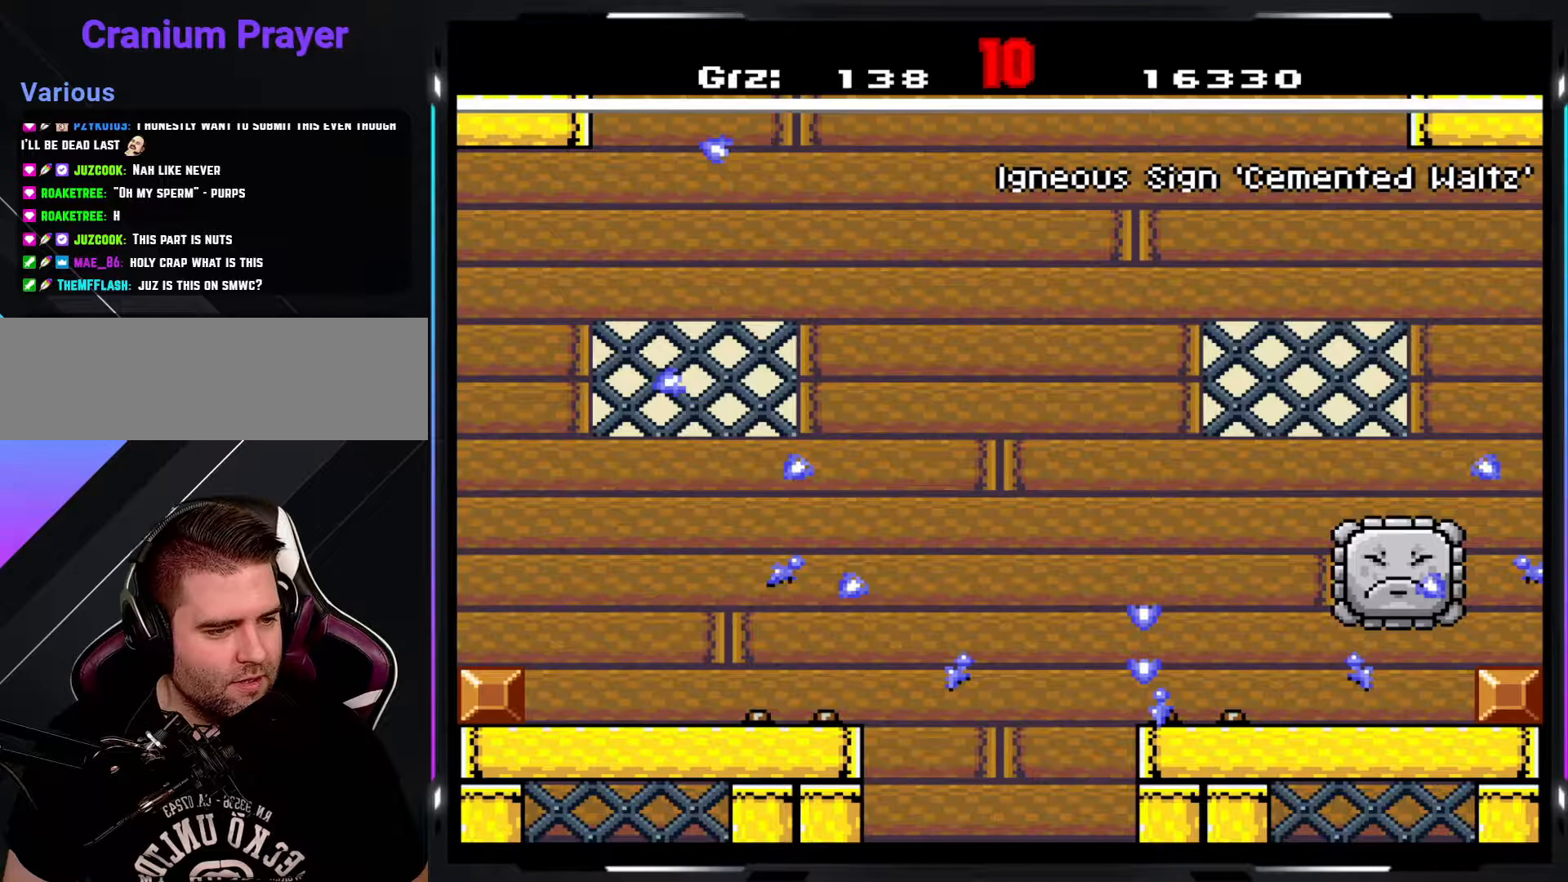
{"buttons": ["Y"], "events": []}
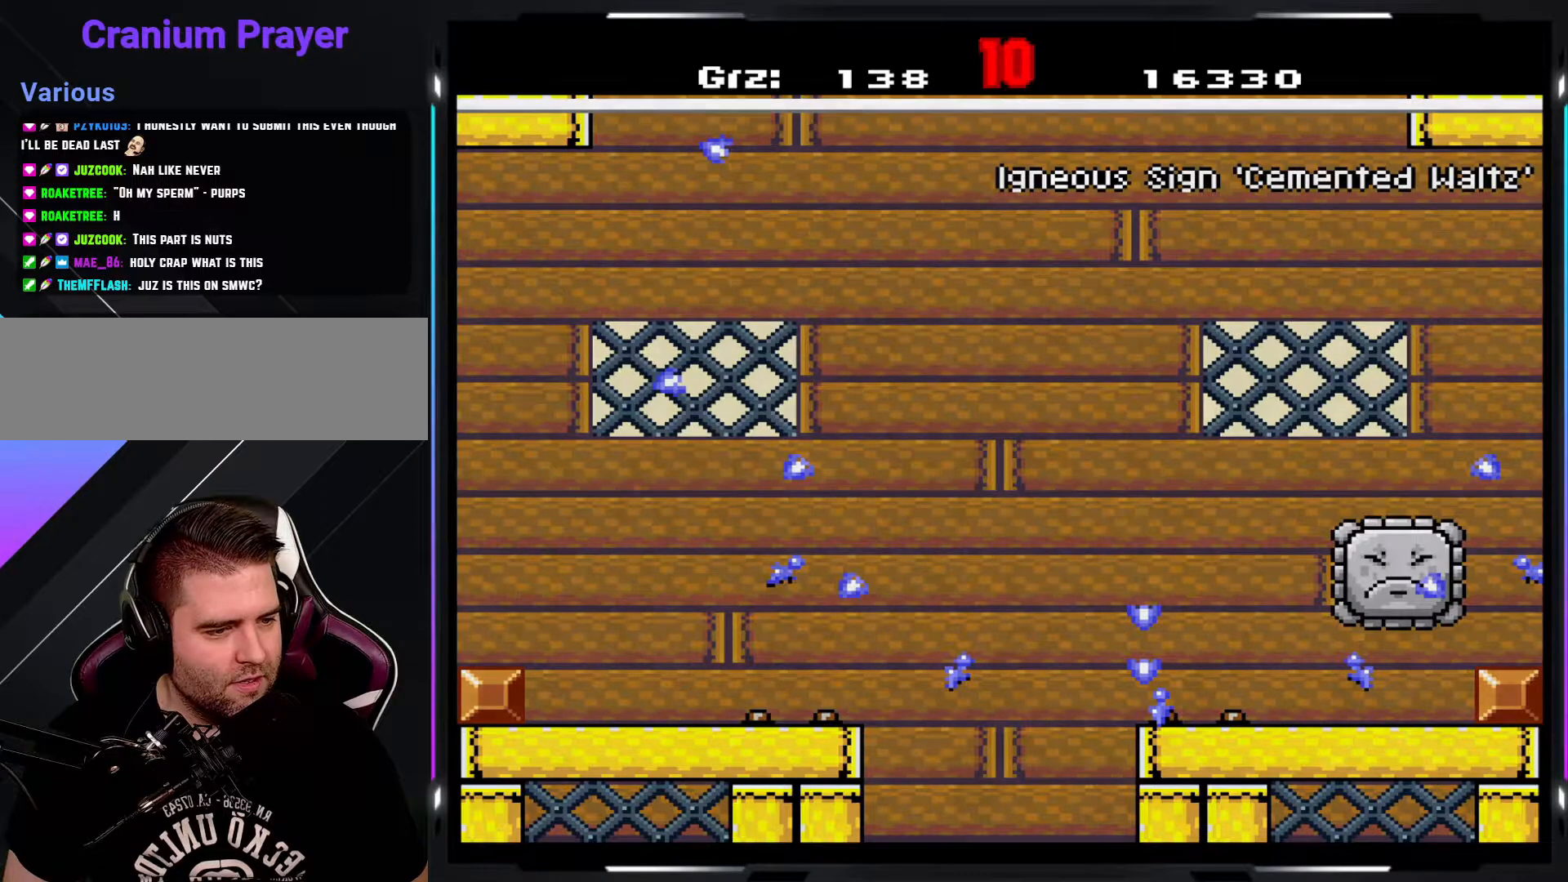
{"buttons": ["Y"], "events": []}
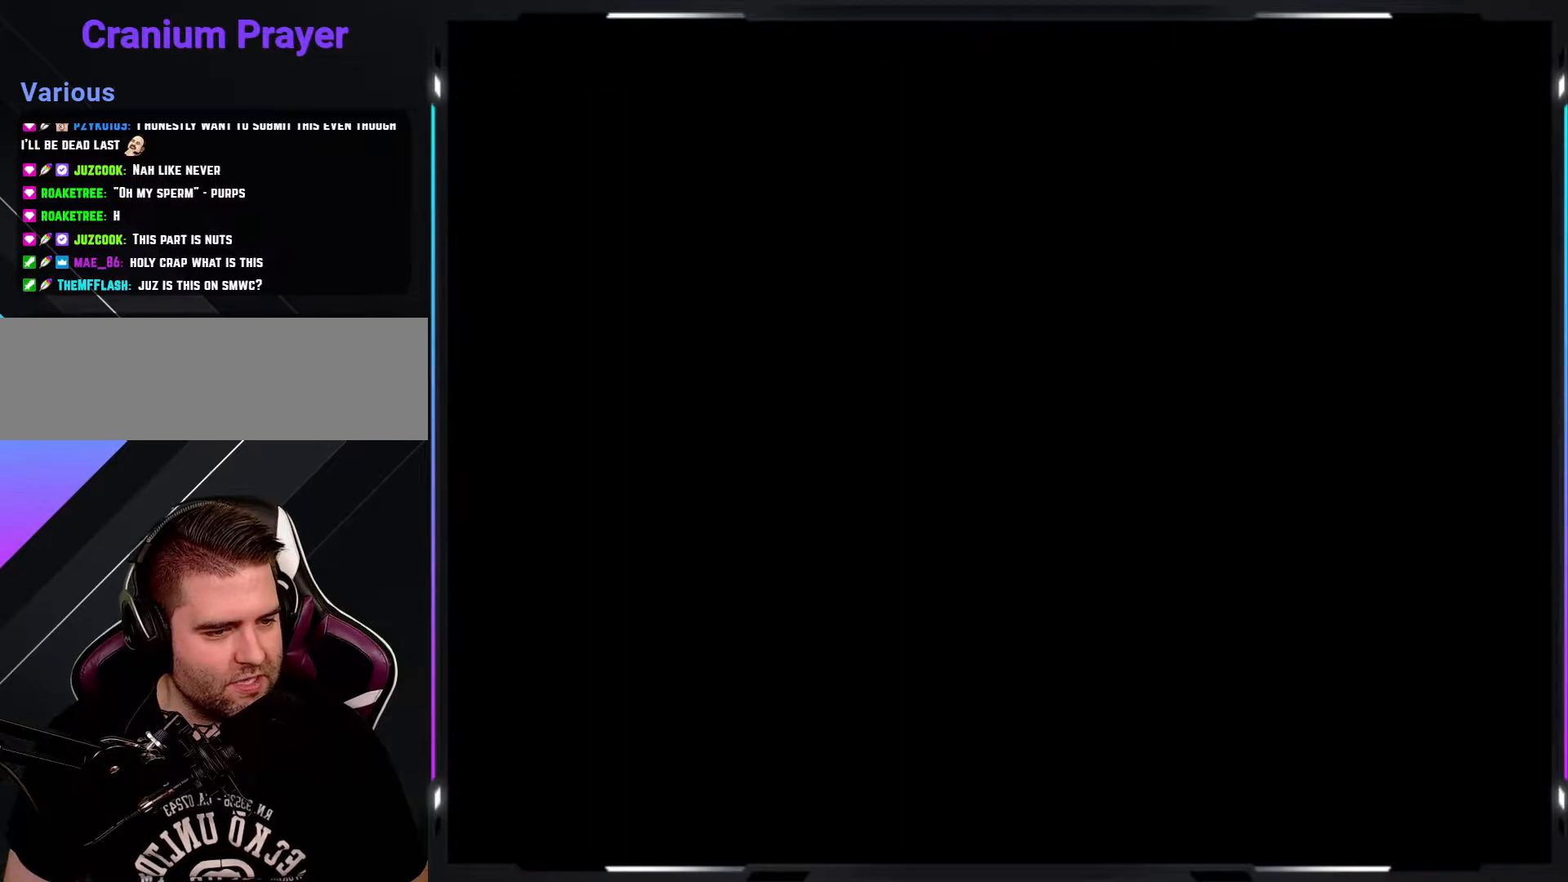
{"buttons": ["Y"], "events": []}
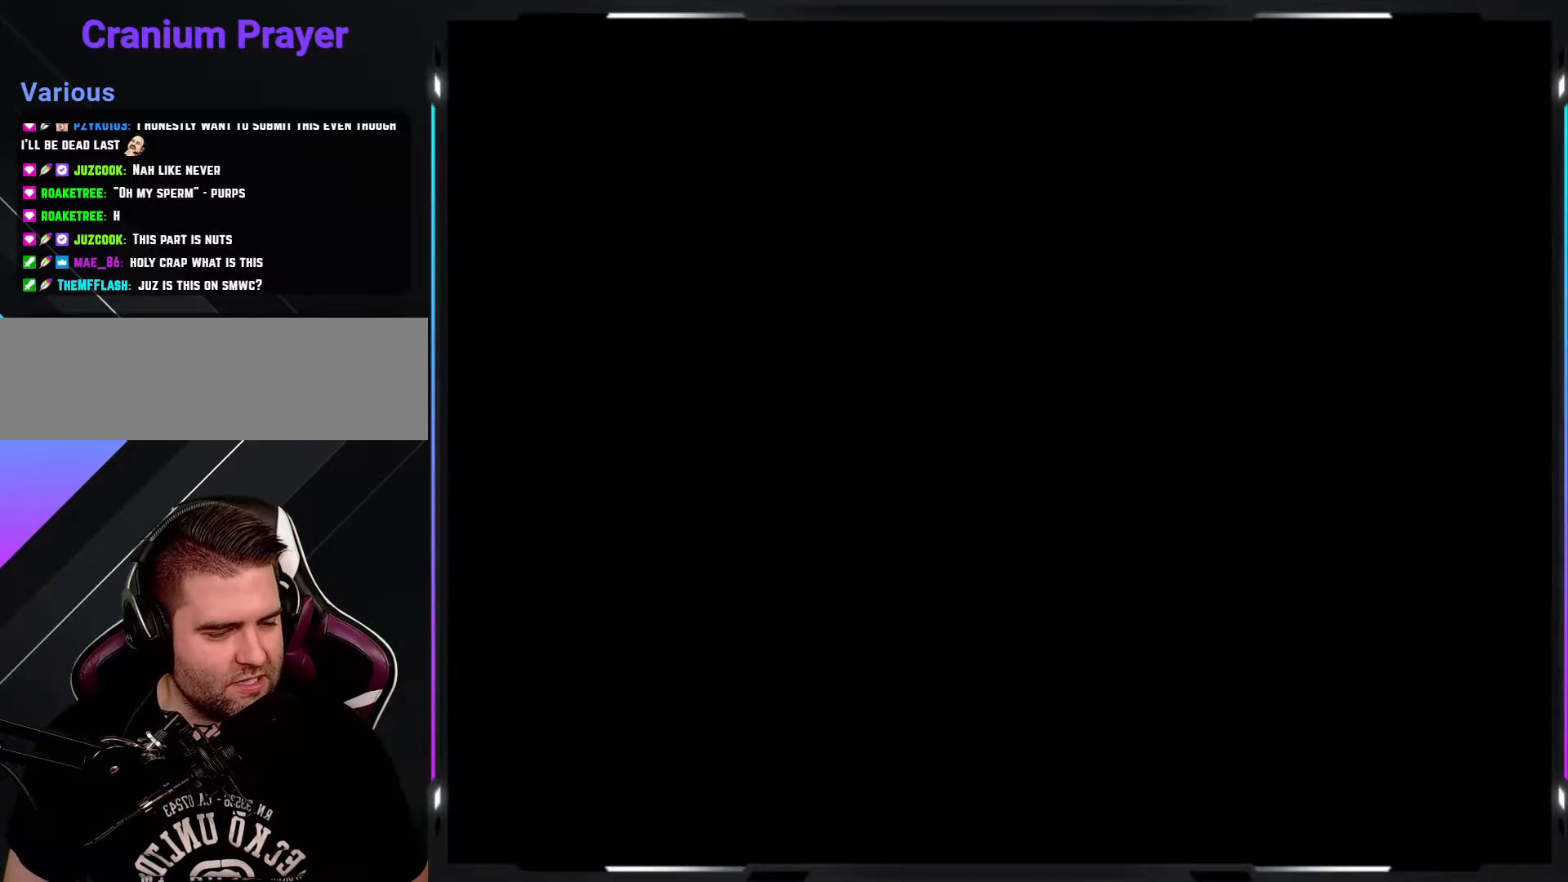
{"buttons": [], "events": [[50, "Y", "up"]]}
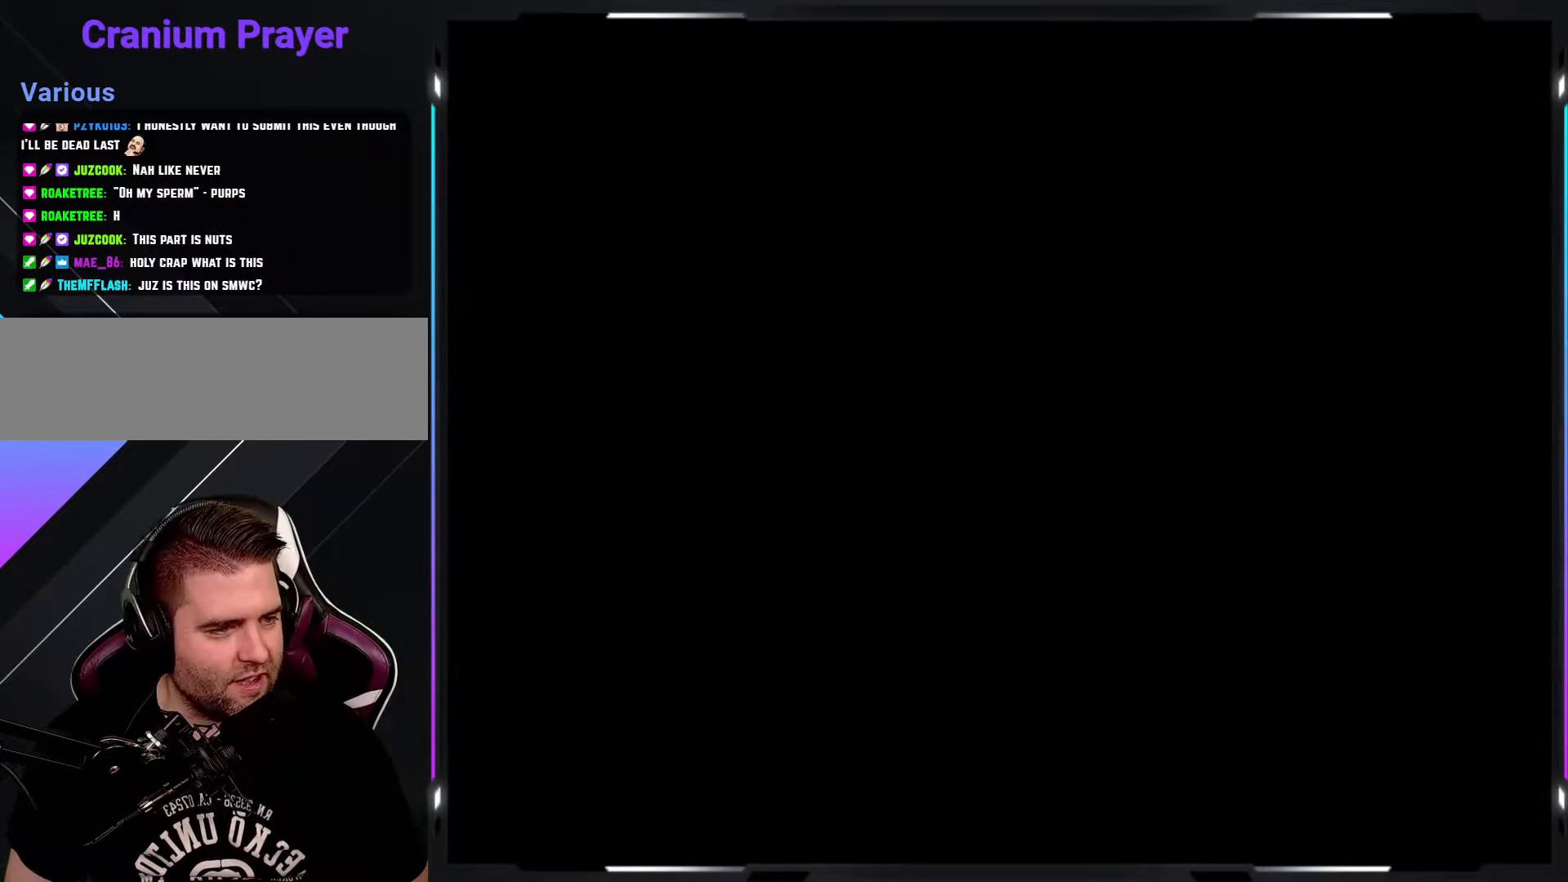
{"buttons": [], "events": []}
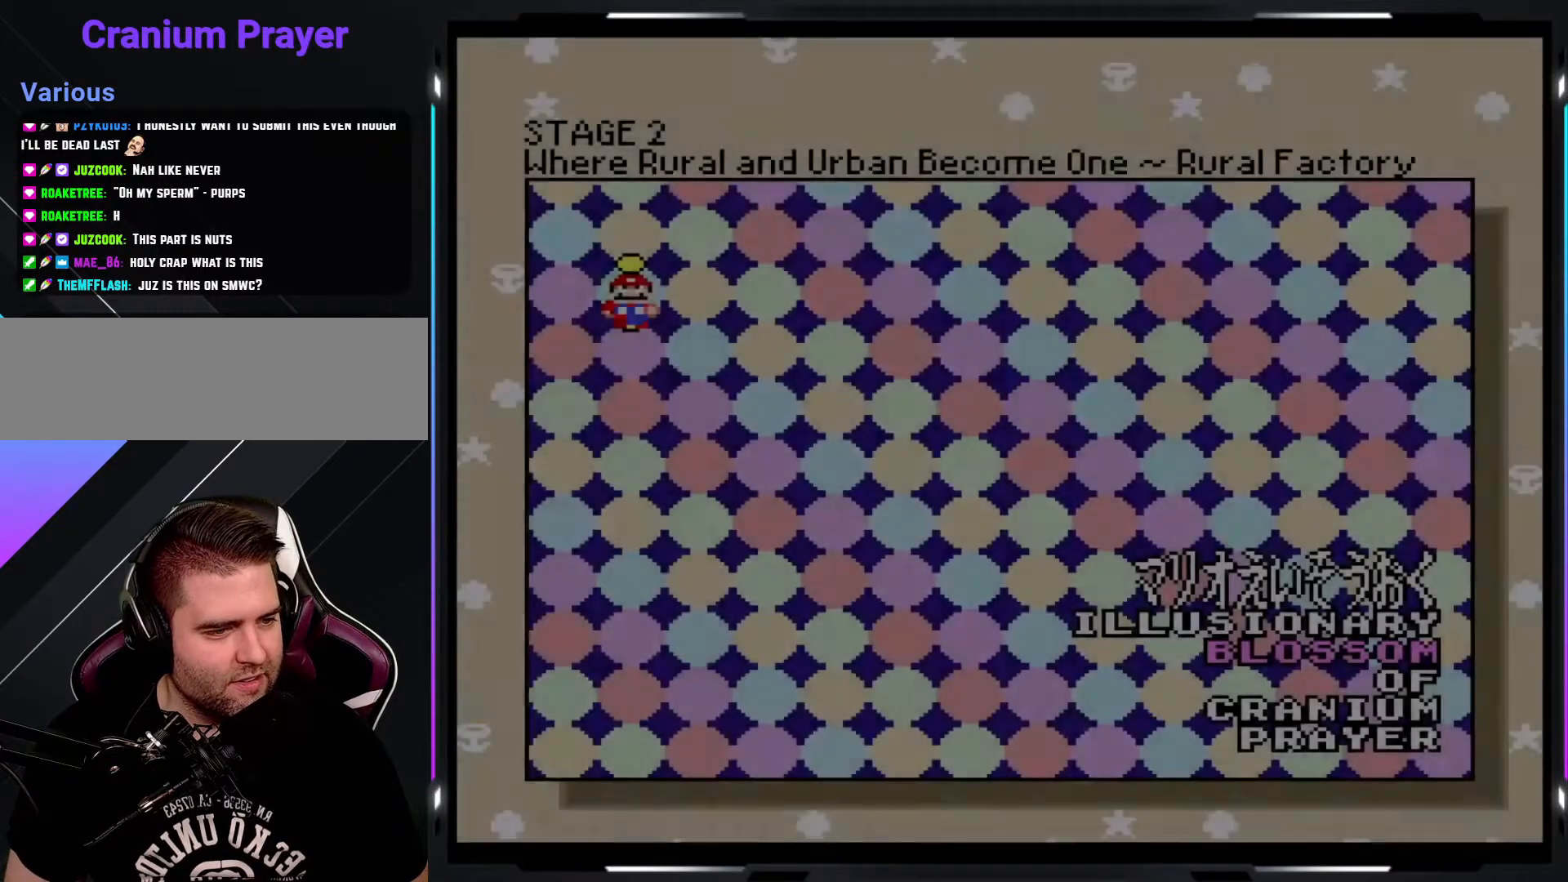
{"buttons": [], "events": []}
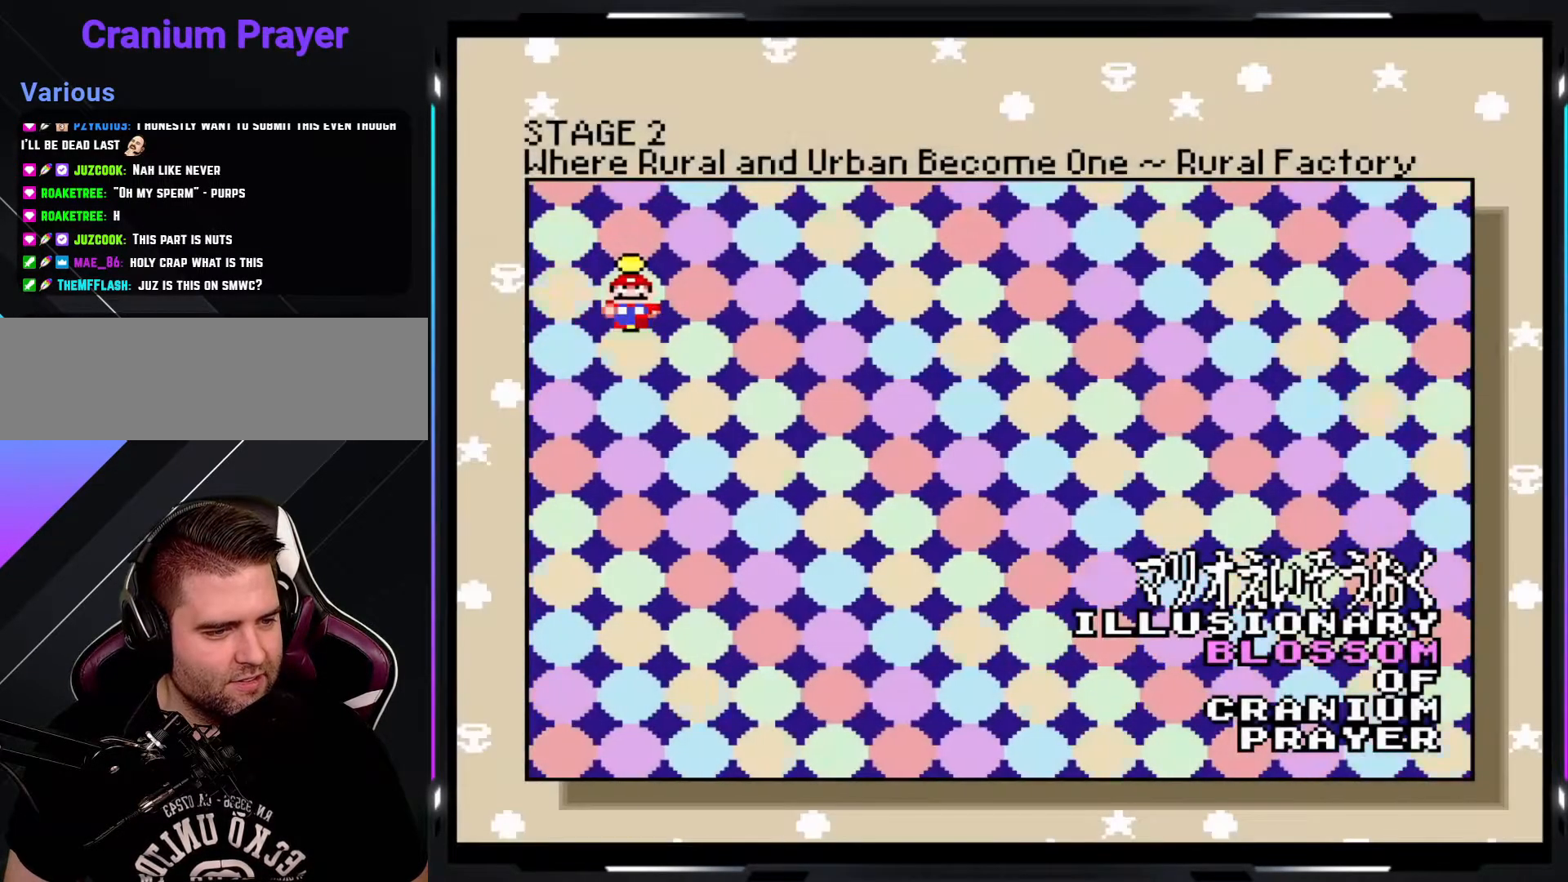
{"buttons": [], "events": [[100, "A", "down"], [333, "A", "up"]]}
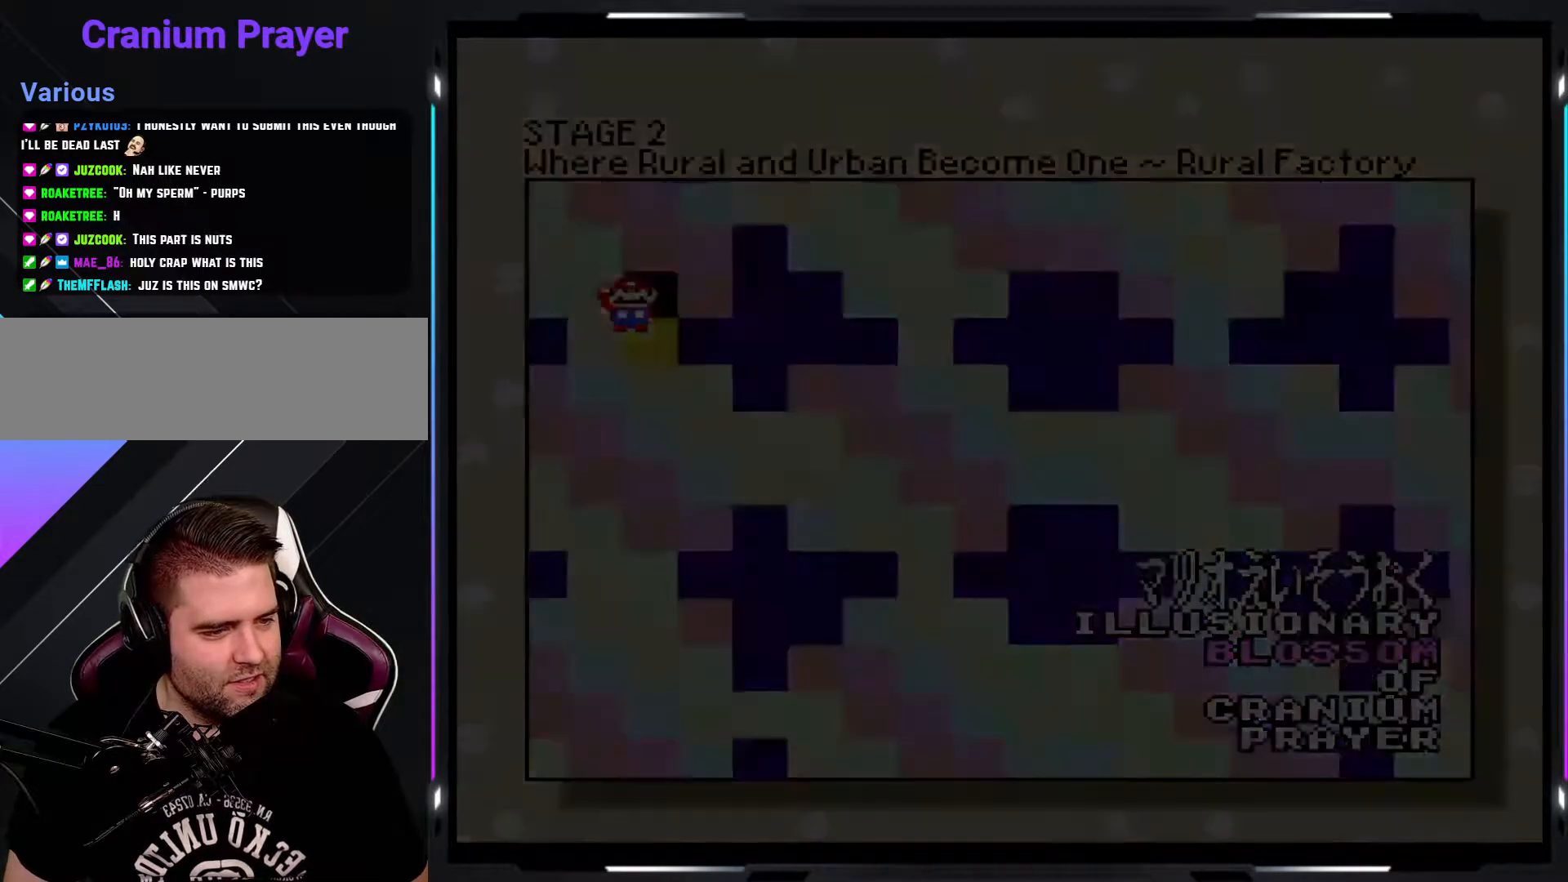
{"buttons": ["B"], "events": [[433, "B", "down"]]}
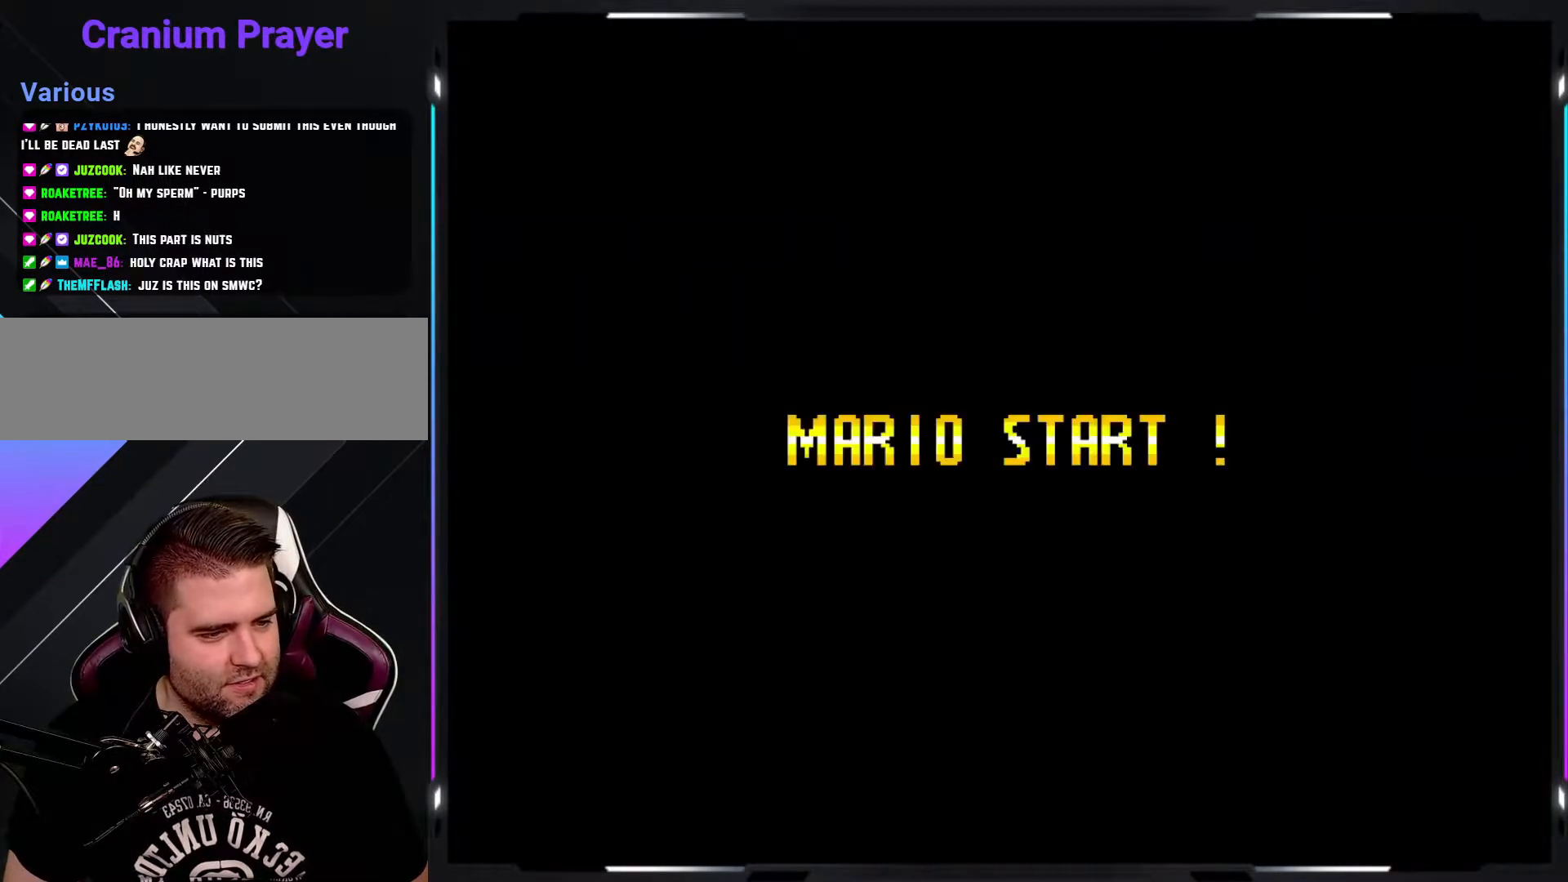
{"buttons": ["Y"], "events": [[50, "Y", "down"], [133, "B", "up"], [317, "B", "down"], [333, "Y", "up"], [467, "B", "up"], [500, "Y", "down"]]}
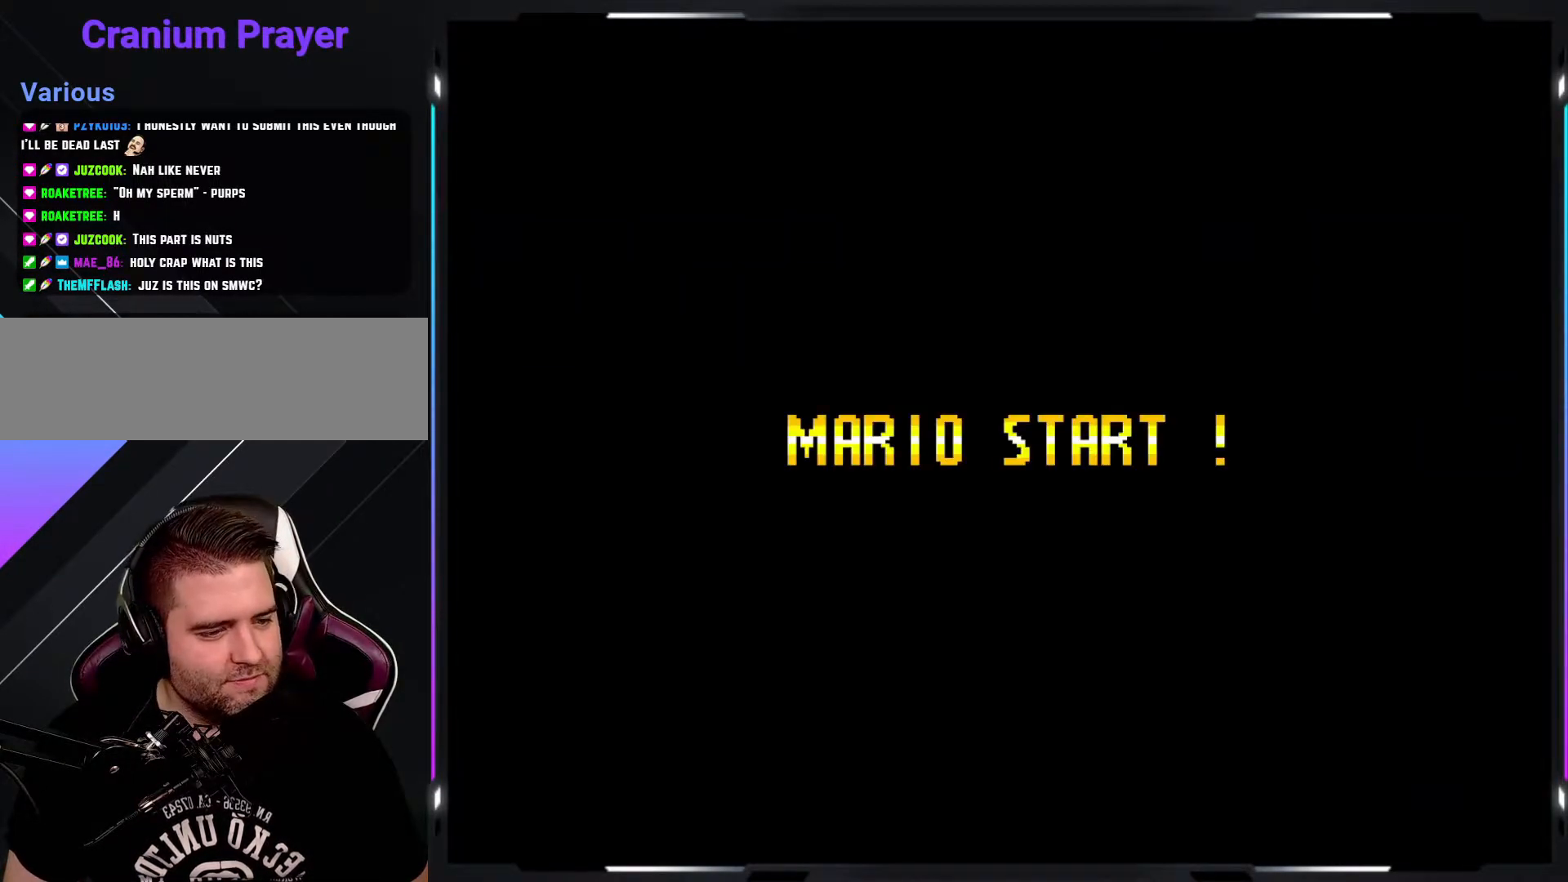
{"buttons": ["B"], "events": [[67, "Y", "up"], [183, "B", "down"], [183, "Y", "down"], [200, "B", "up"], [250, "Y", "up"], [300, "B", "down"], [367, "Y", "down"], [383, "B", "up"], [417, "Y", "up"], [483, "B", "down"]]}